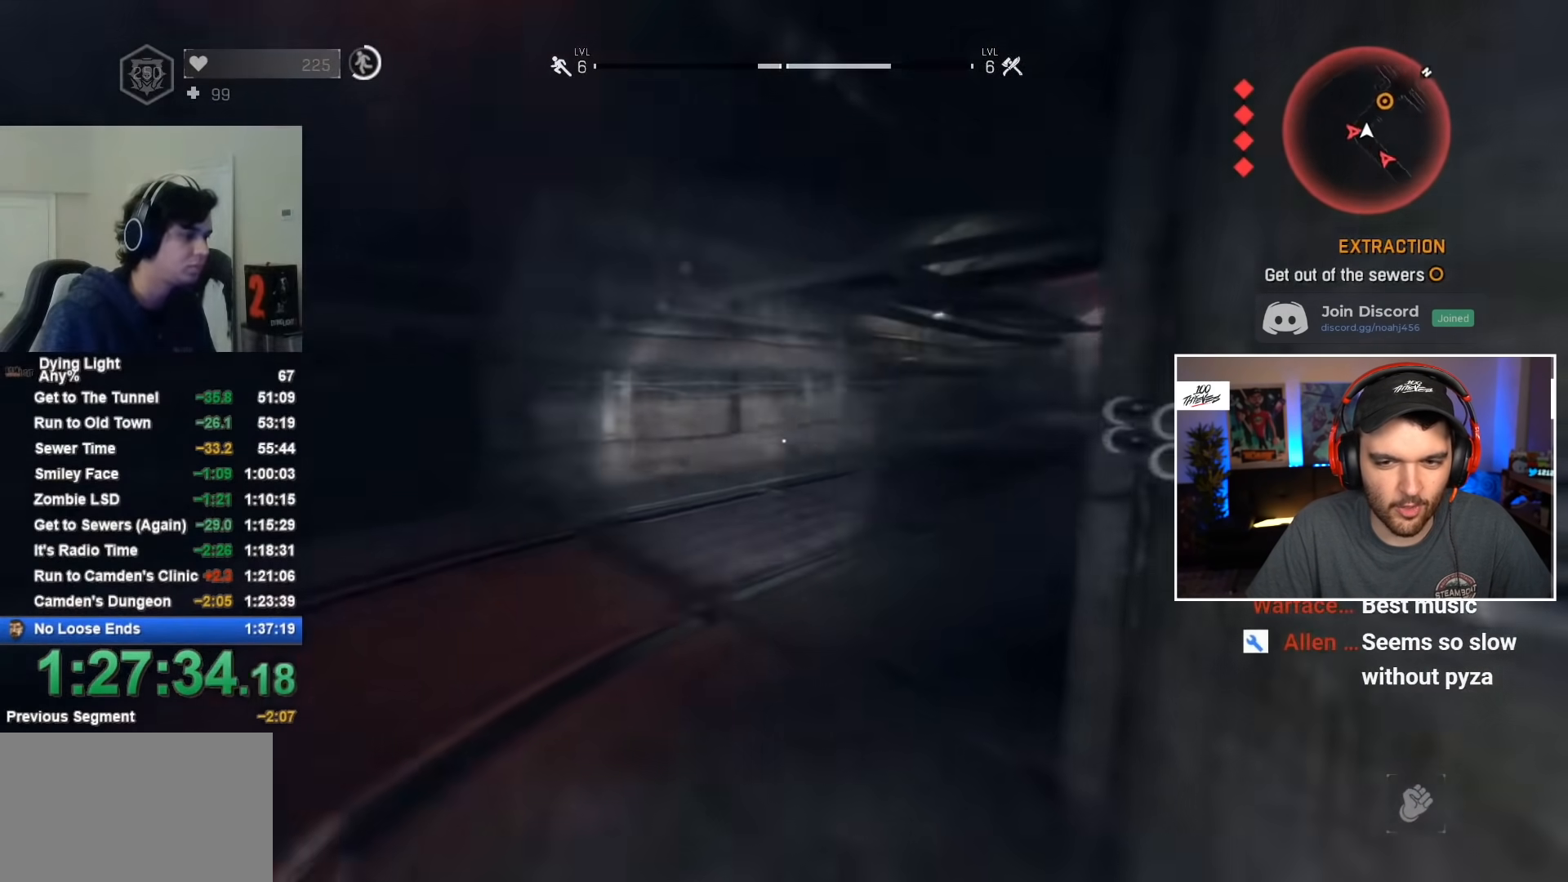
Gameplay with keyboard and mouse; each line is a JSON object with the keys and mouse buttons held at the frame after it. "events" lists presses ("down") and releases ("up") of "1", "2", "3", "4", "5", "a", "alt", "c", "caps_lock", "ctrl", "d", "e", "f", "g", "q", "r", "s", "shift", "space", "t", "tab", "v", "w", "x", "z", "mouse_left", "mouse_wheel" and "mouse_right" between this image and that frame as [ms after this image, input, new state], when the widget could be followed in between. "mouse_left", "mouse_wheel", "mouse_right" = the "left", "wheel", "right" buttons of the "mouse" list. No other keys are recorded. "wheel" means that the mouse wheel is clicked or scrolled. Not read: mouse_move.
{"keys": ["shift", "w"], "mouse": [], "events": []}
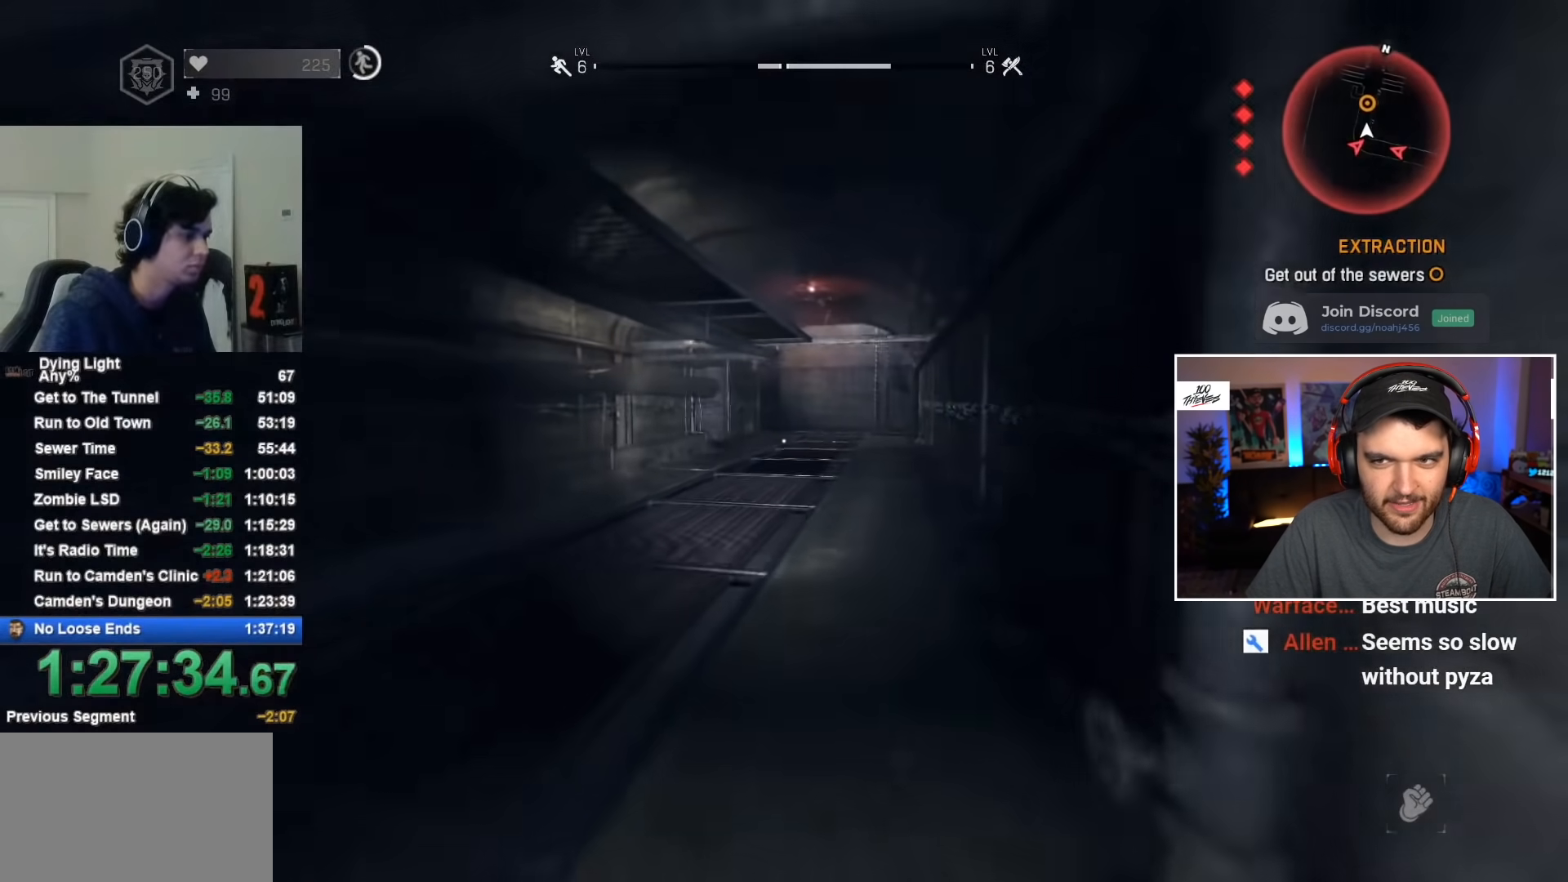
{"keys": ["shift", "w"], "mouse": [], "events": []}
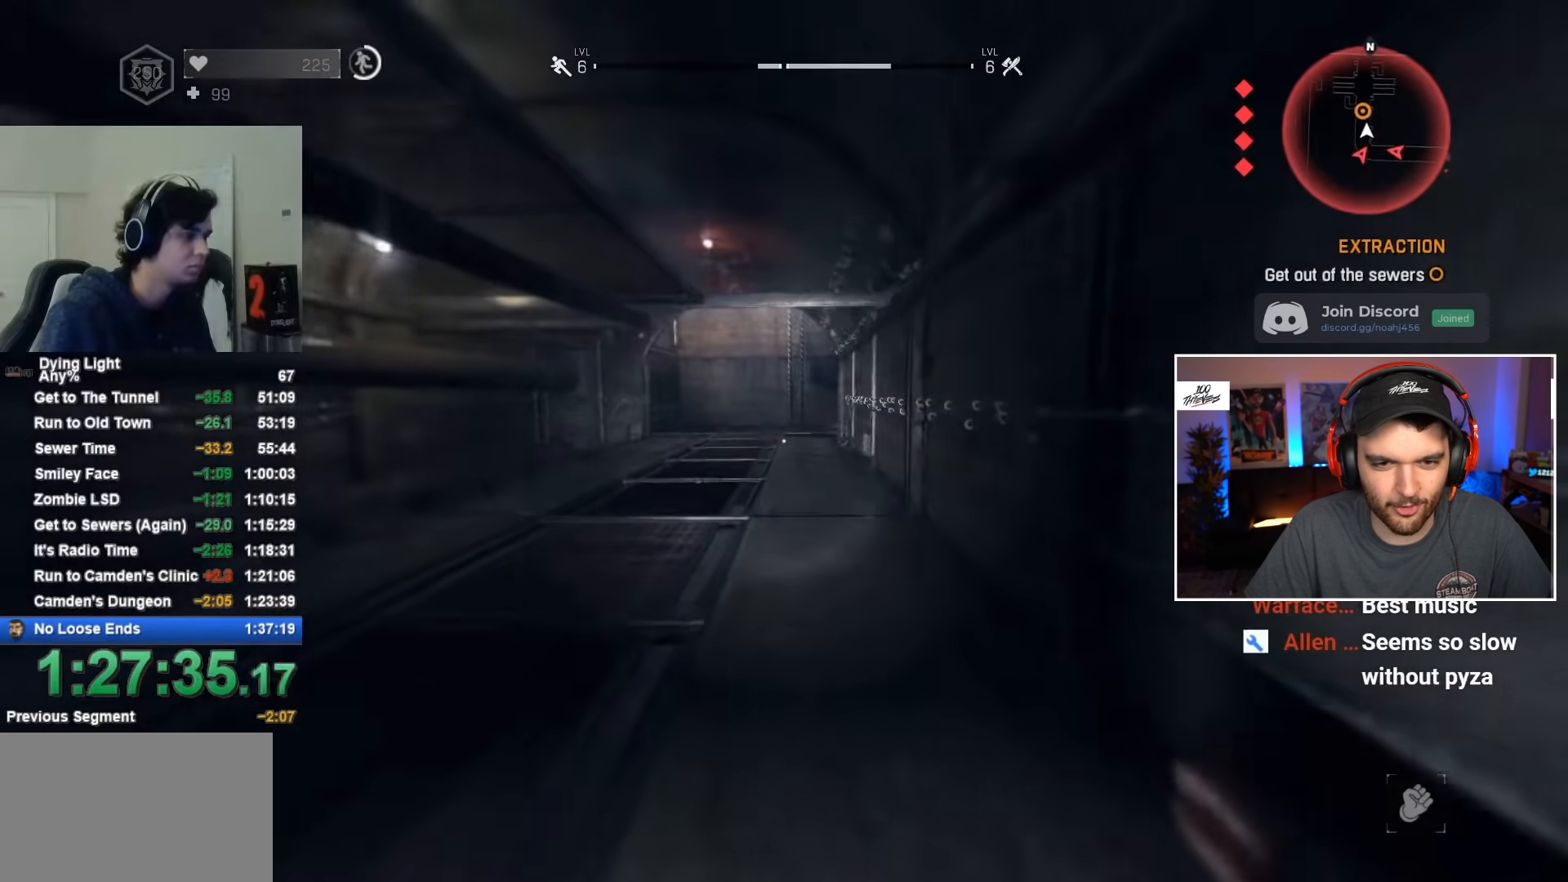
{"keys": ["shift", "w"], "mouse": [], "events": []}
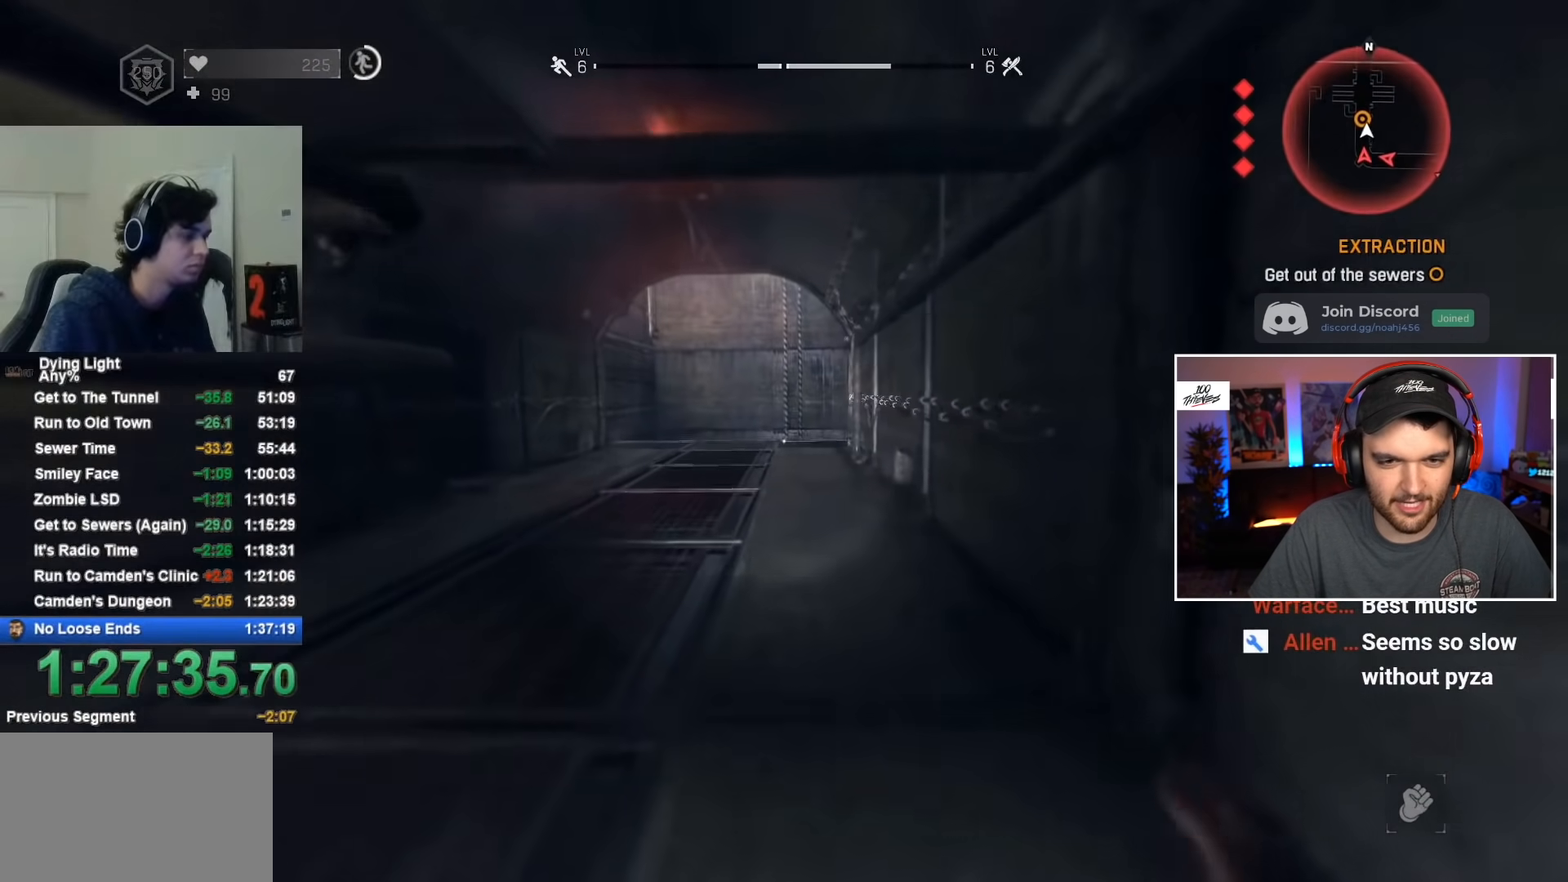
{"keys": ["shift", "w"], "mouse": [], "events": []}
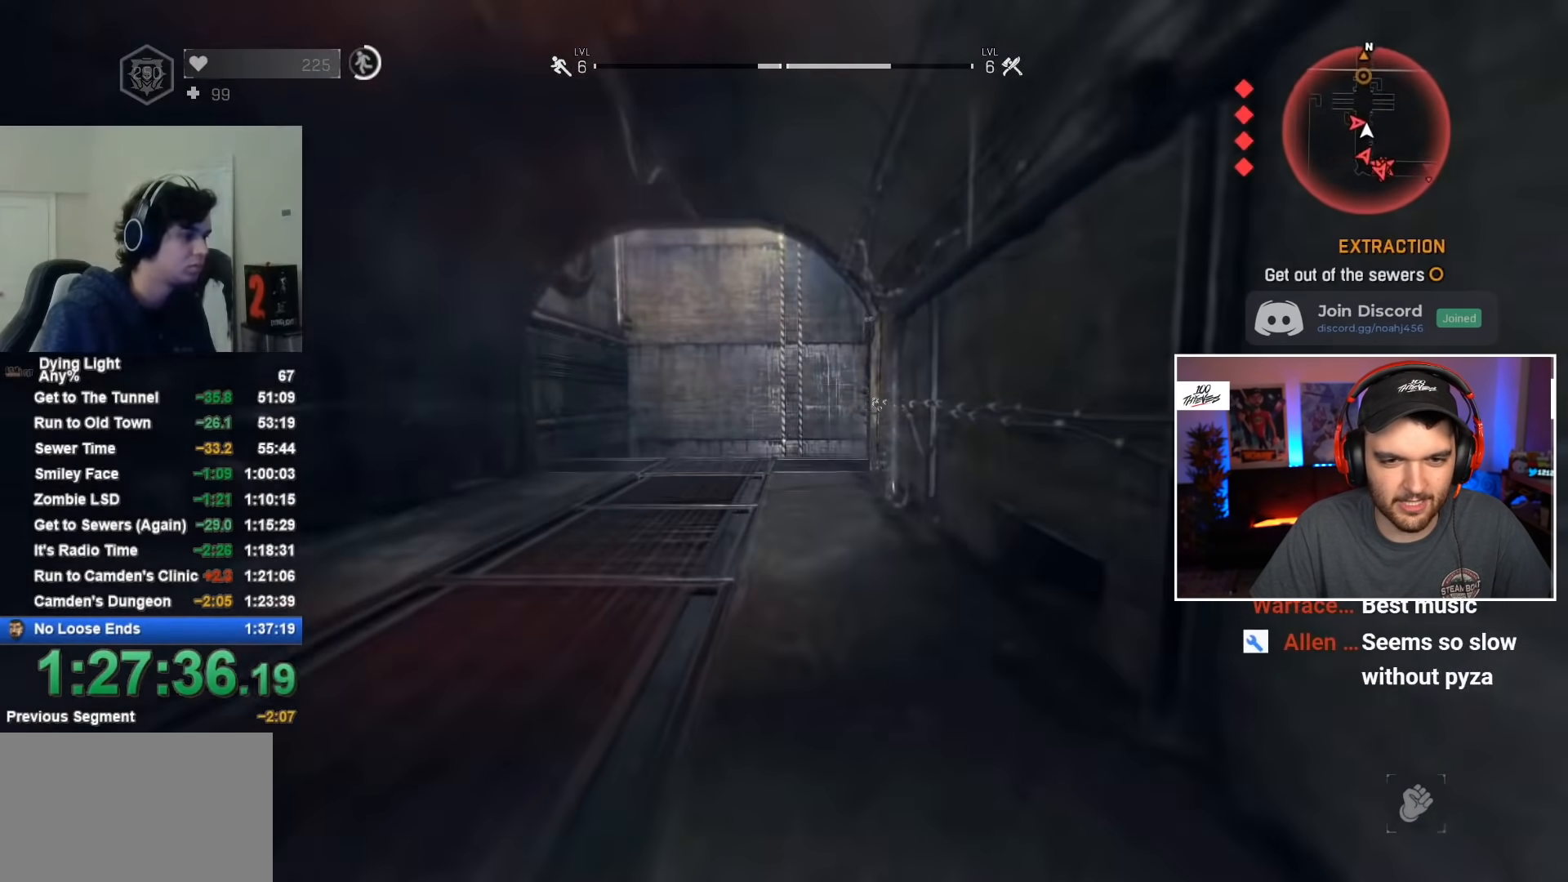
{"keys": ["shift", "w"], "mouse": [], "events": []}
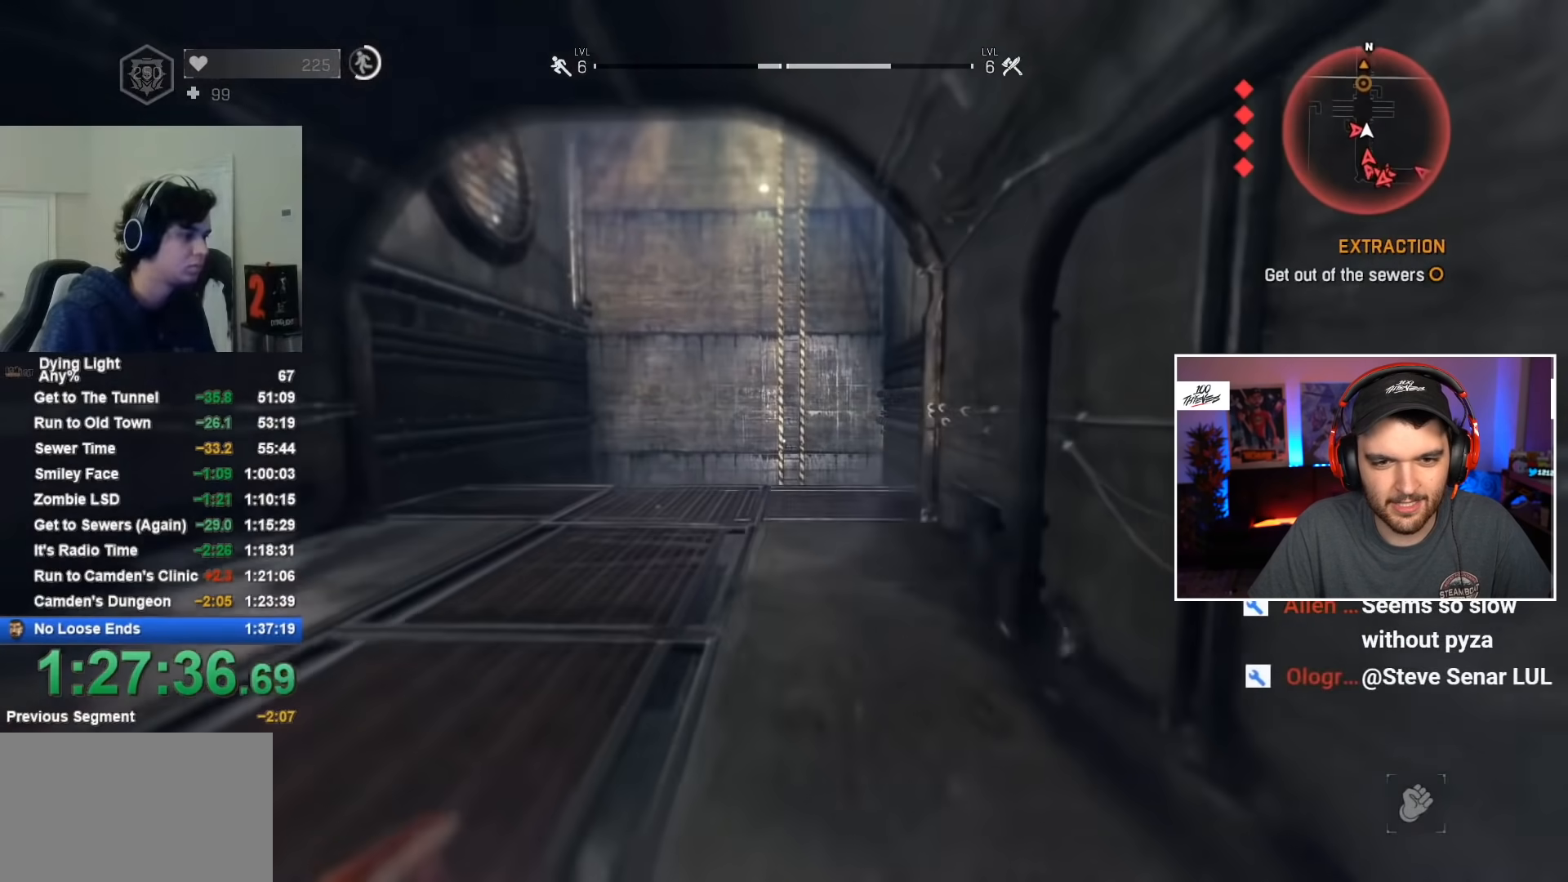
{"keys": ["shift", "w"], "mouse": [], "events": []}
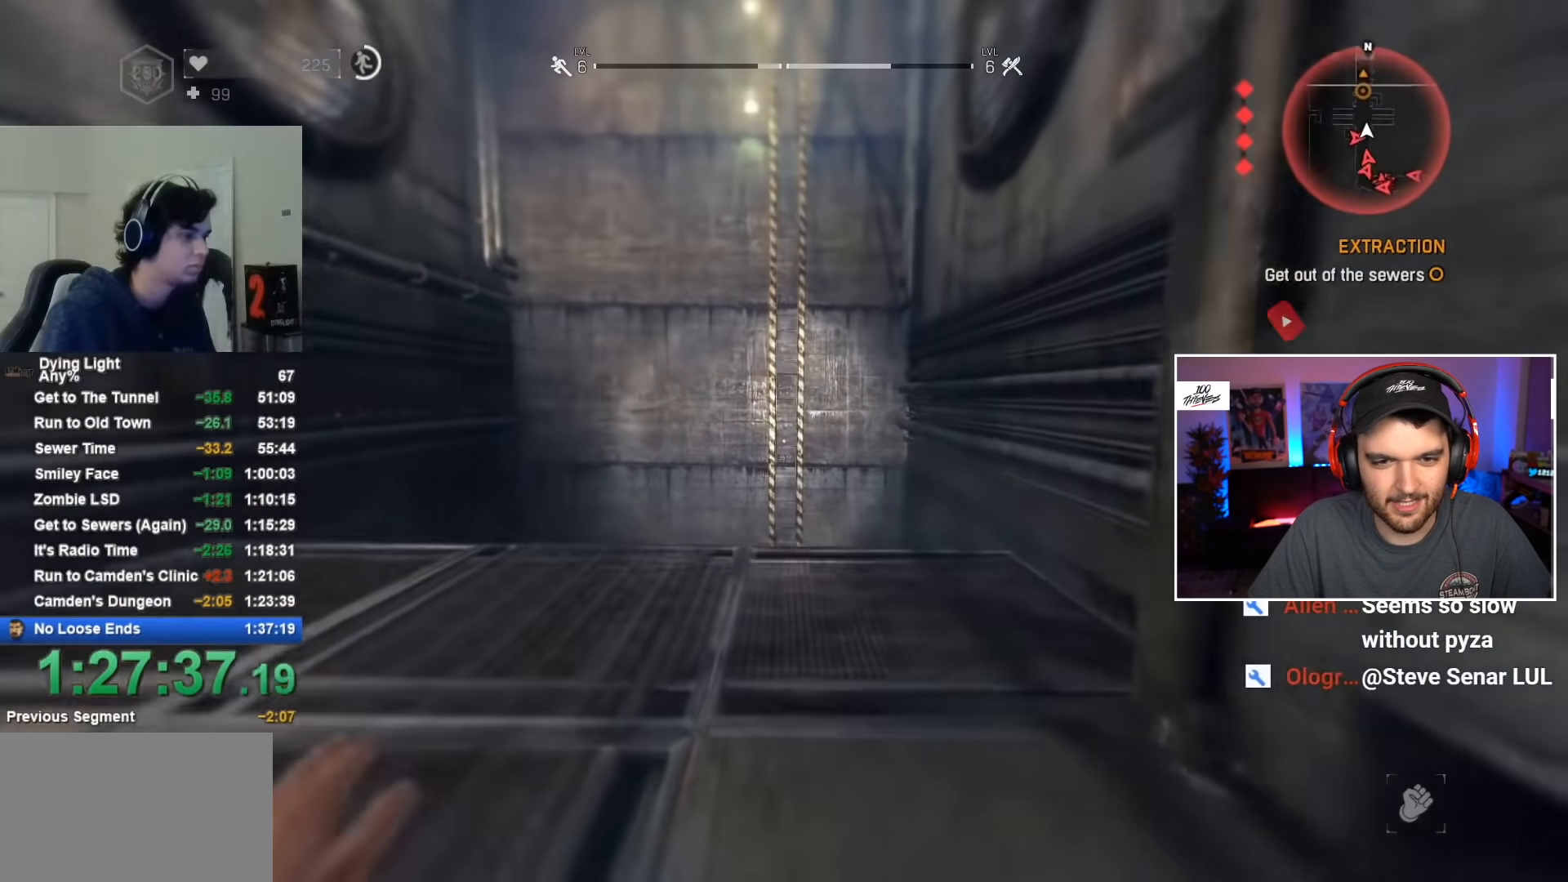
{"keys": ["shift", "w"], "mouse": [], "events": []}
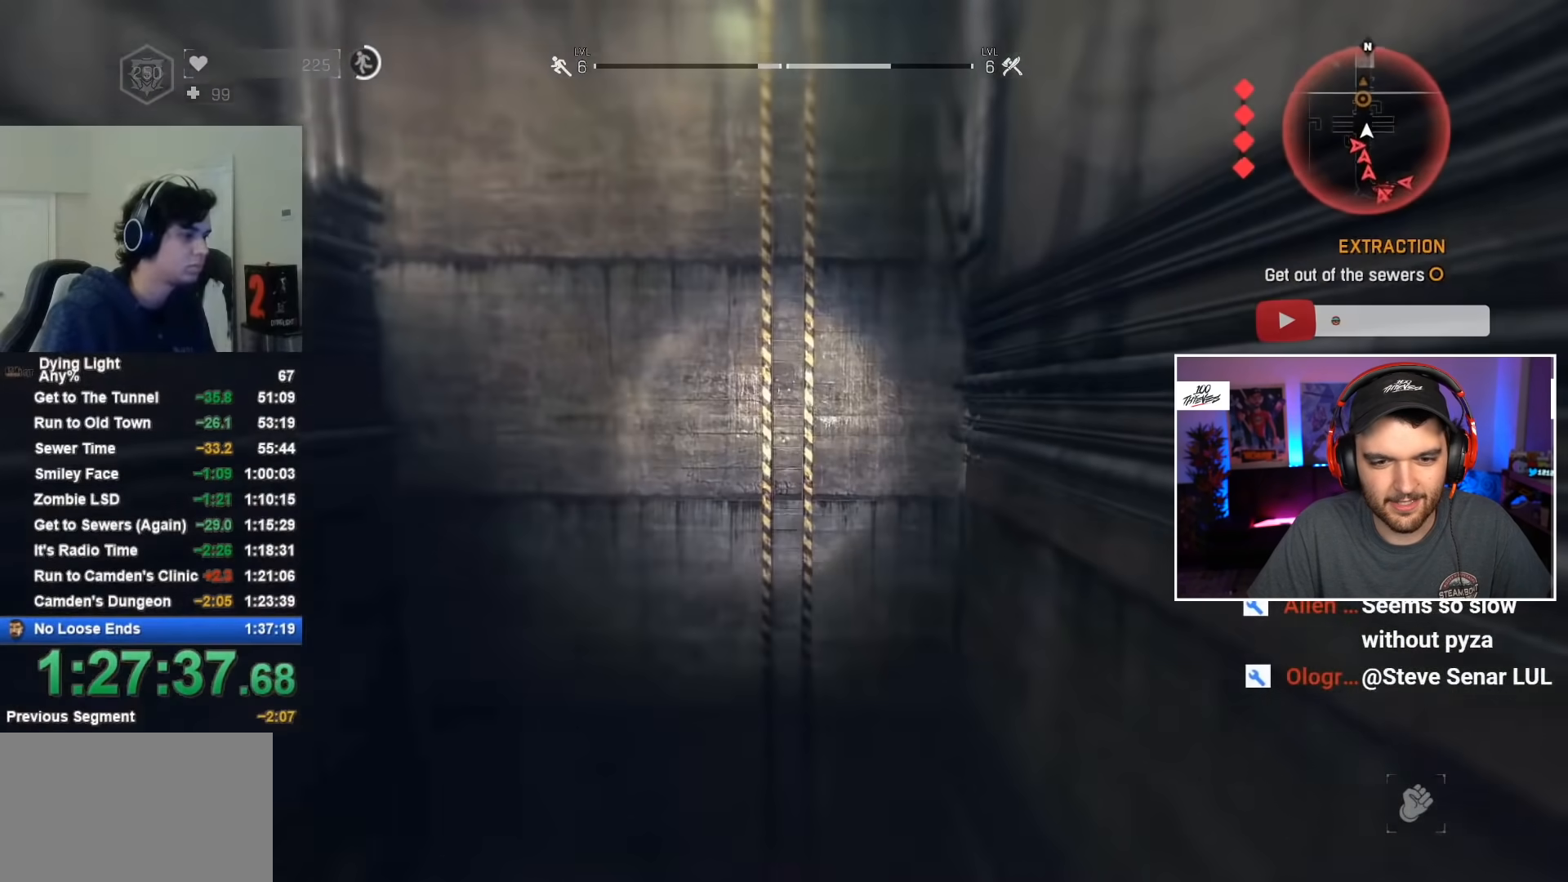
{"keys": ["shift", "space", "w"], "mouse": [], "events": [[184, "space", "down"]]}
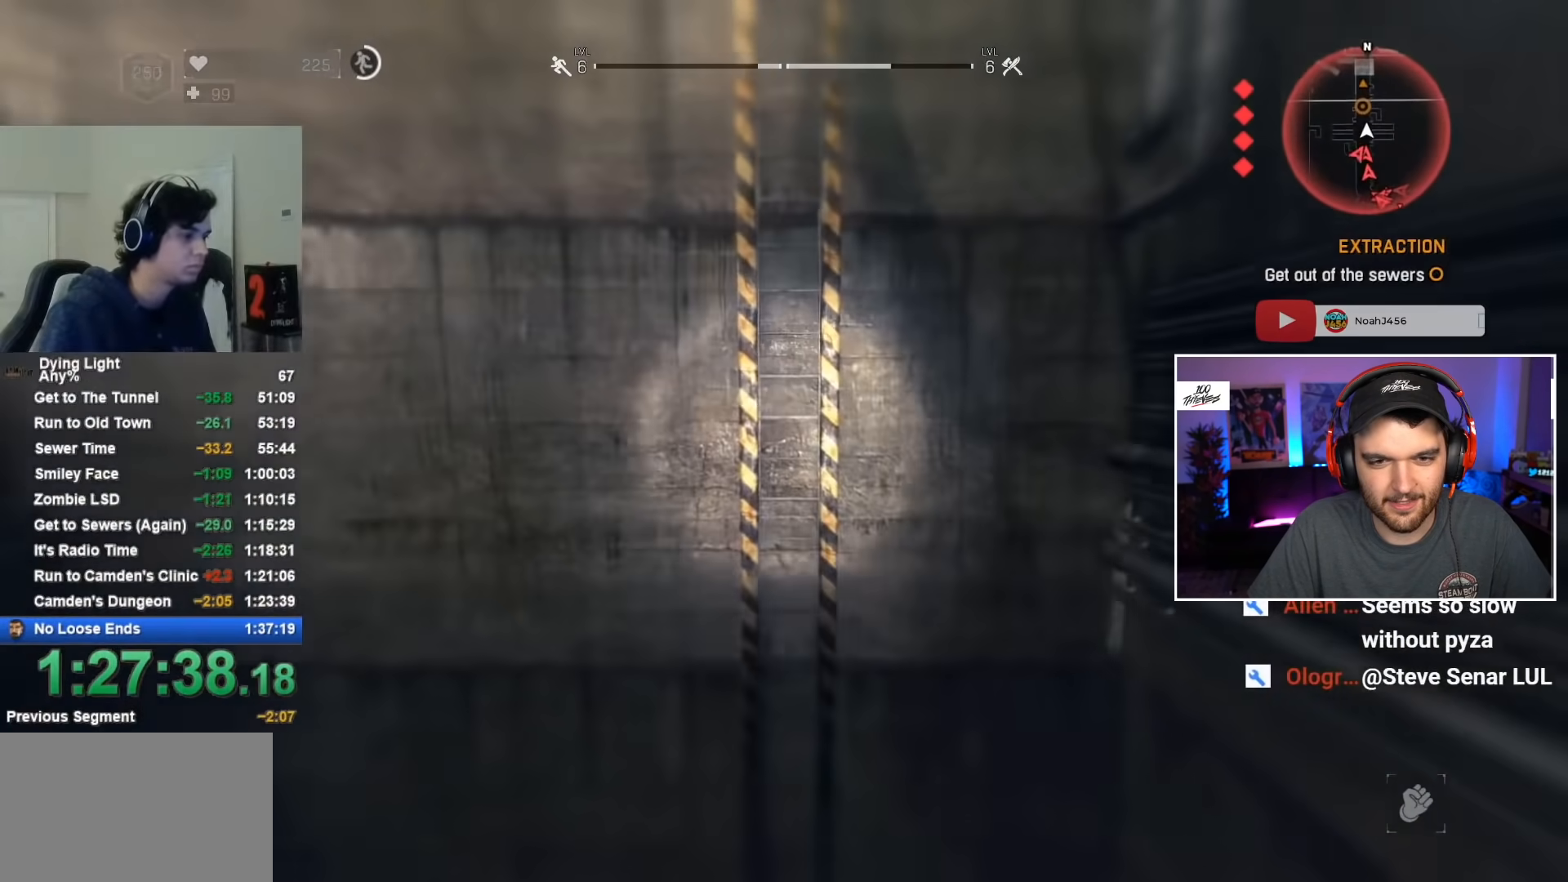
{"keys": ["shift", "space", "w"], "mouse": [], "events": []}
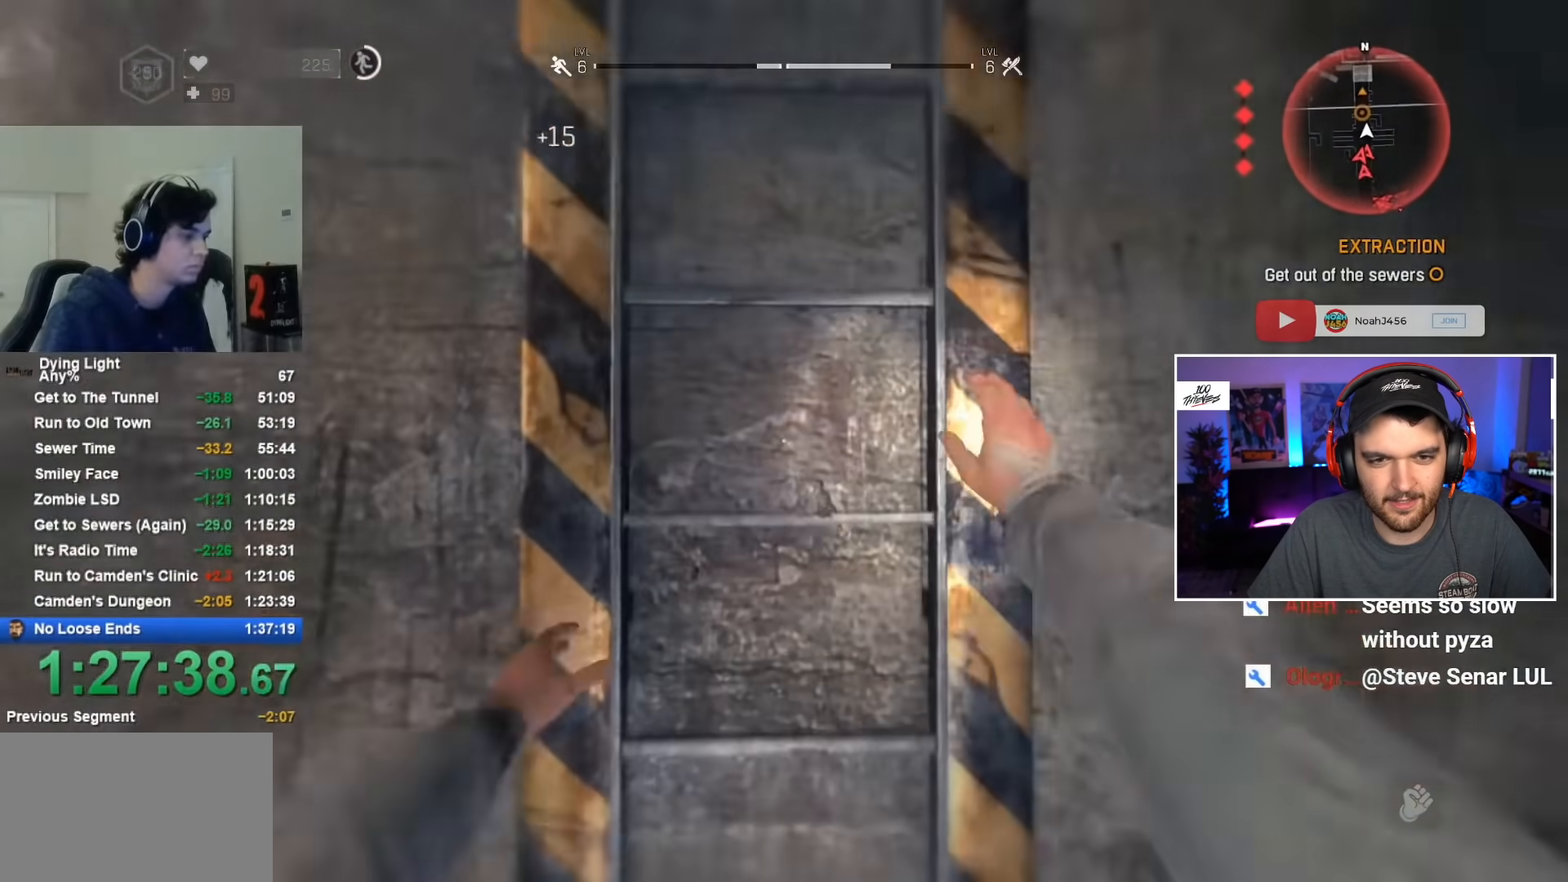
{"keys": ["shift", "w"], "mouse": [], "events": [[217, "space", "up"]]}
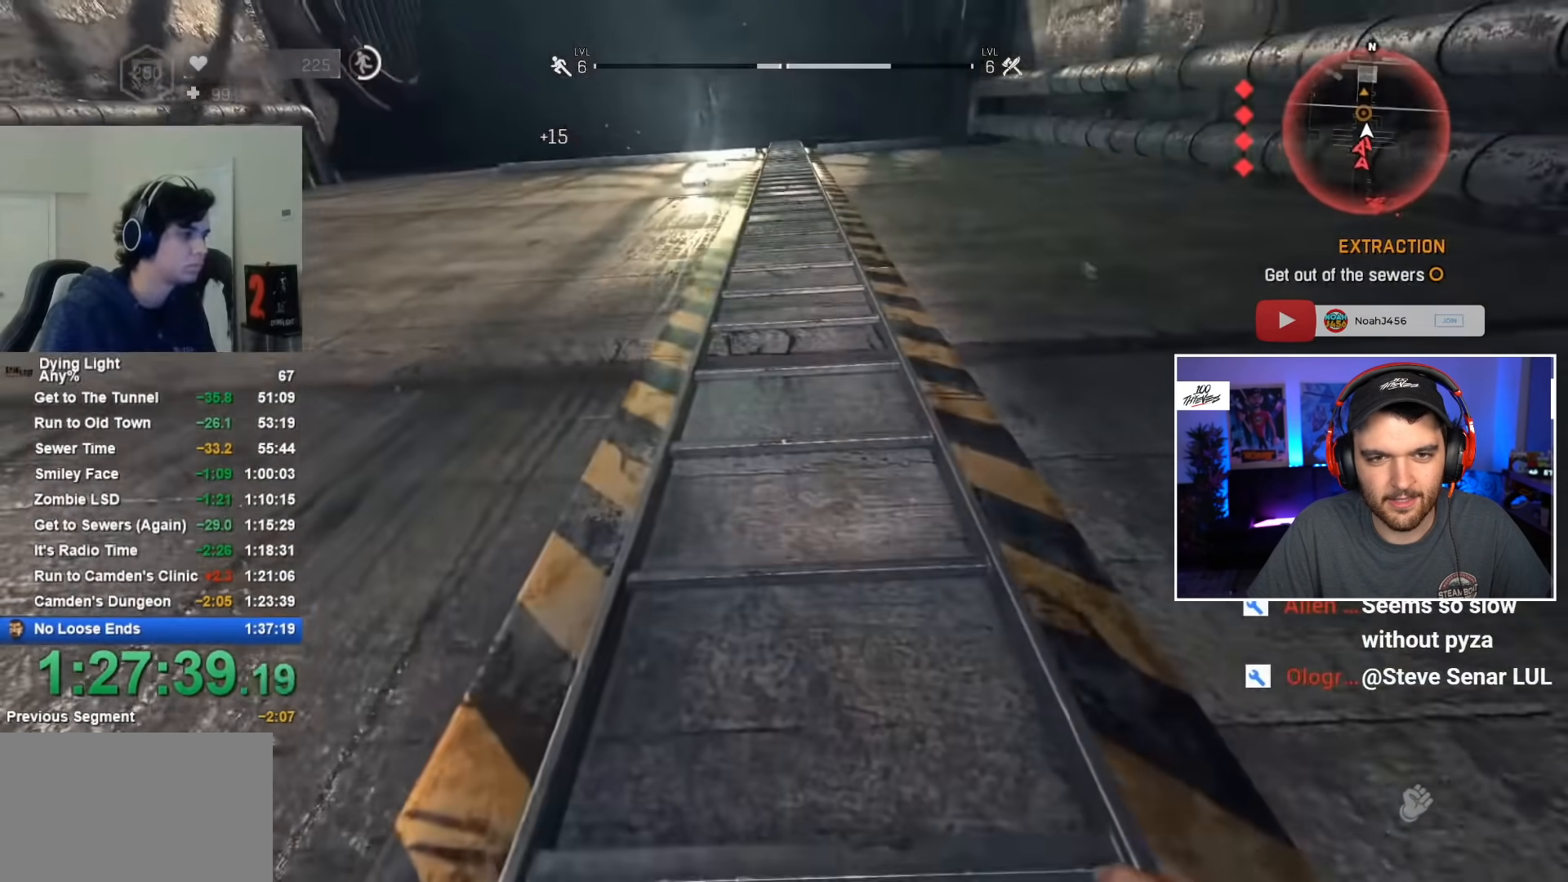
{"keys": ["shift", "w"], "mouse": [], "events": []}
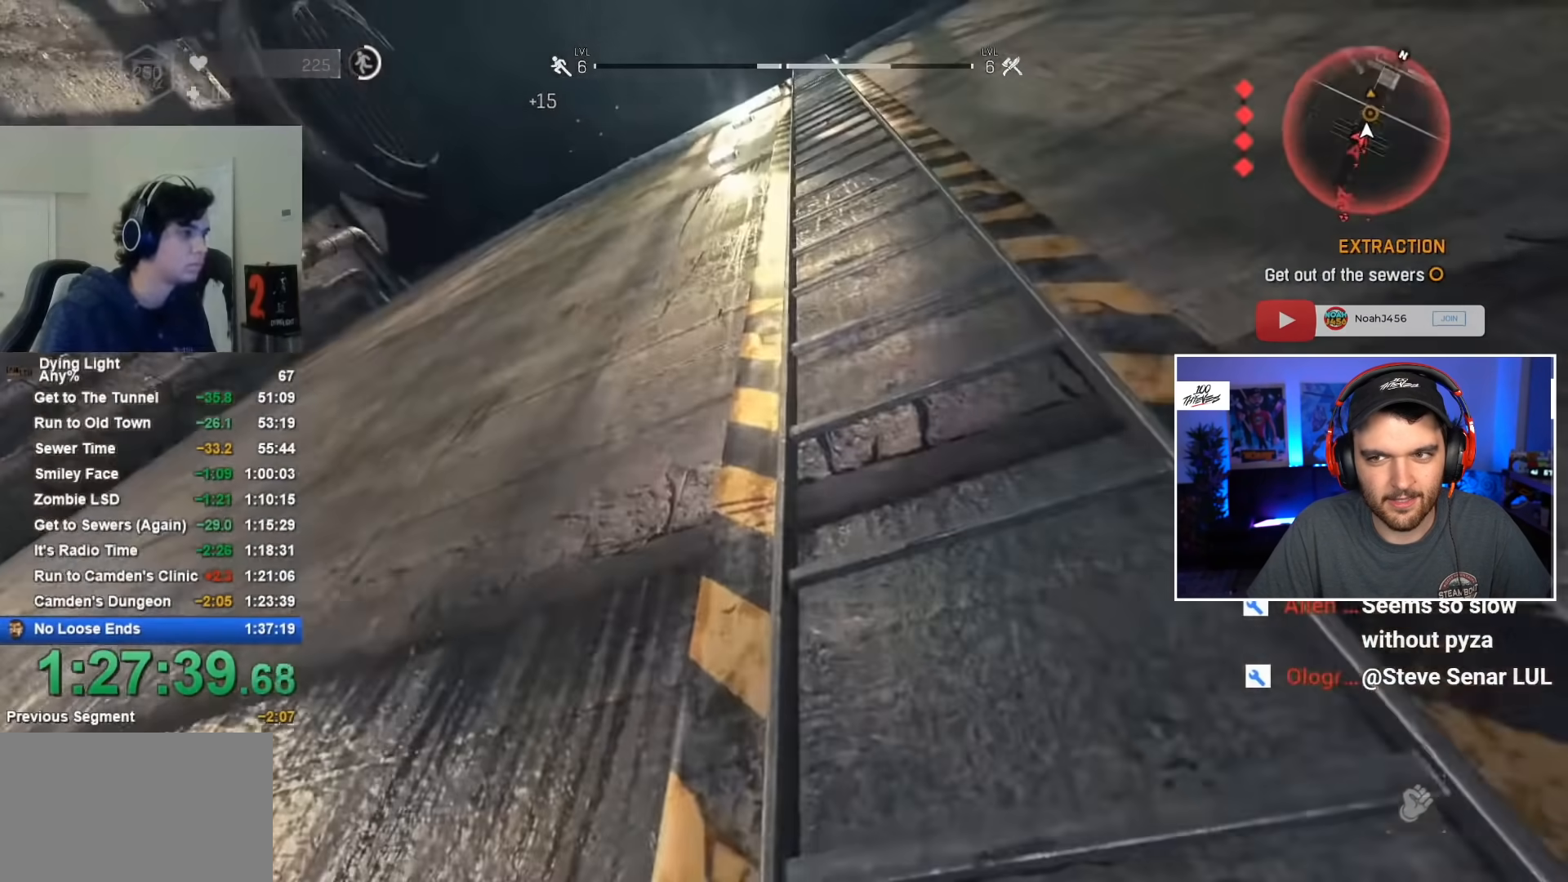
{"keys": ["shift", "w"], "mouse": [], "events": []}
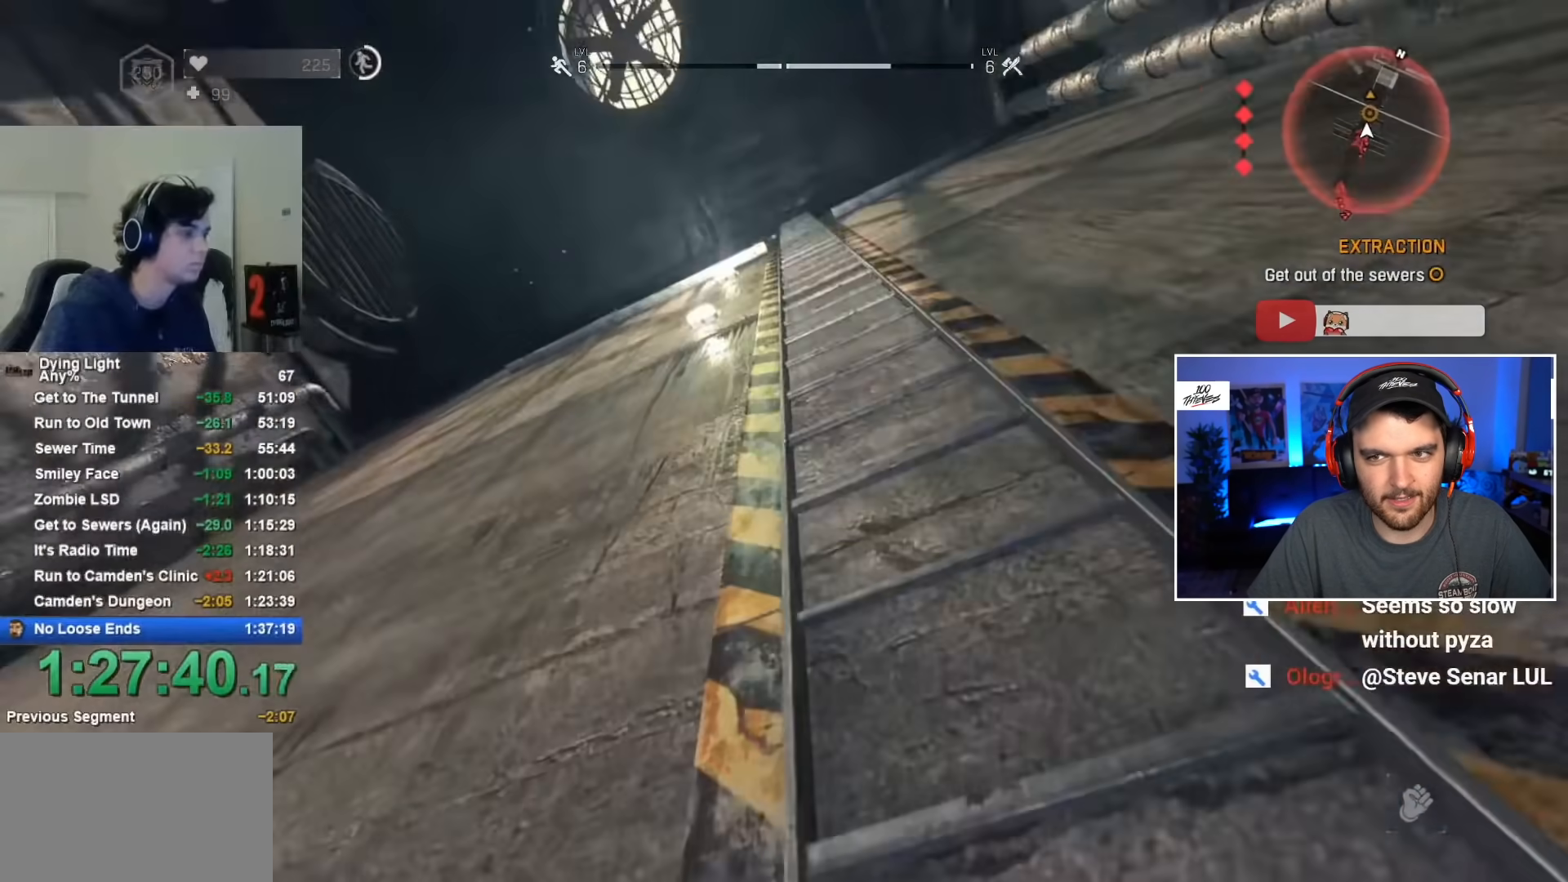
{"keys": ["shift", "w"], "mouse": [], "events": []}
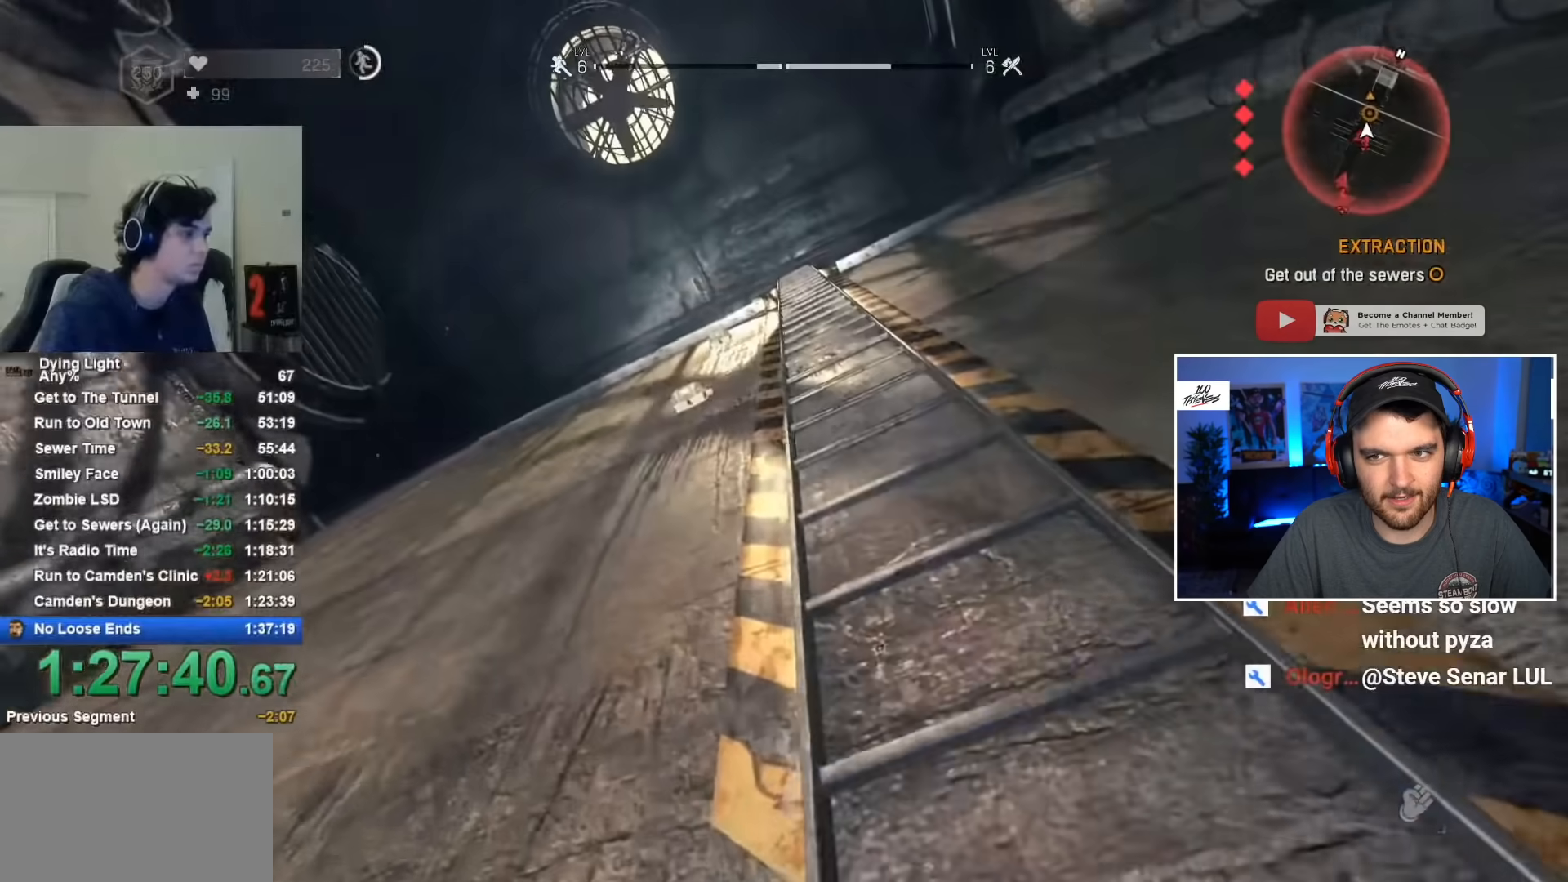
{"keys": ["shift", "w"], "mouse": [], "events": []}
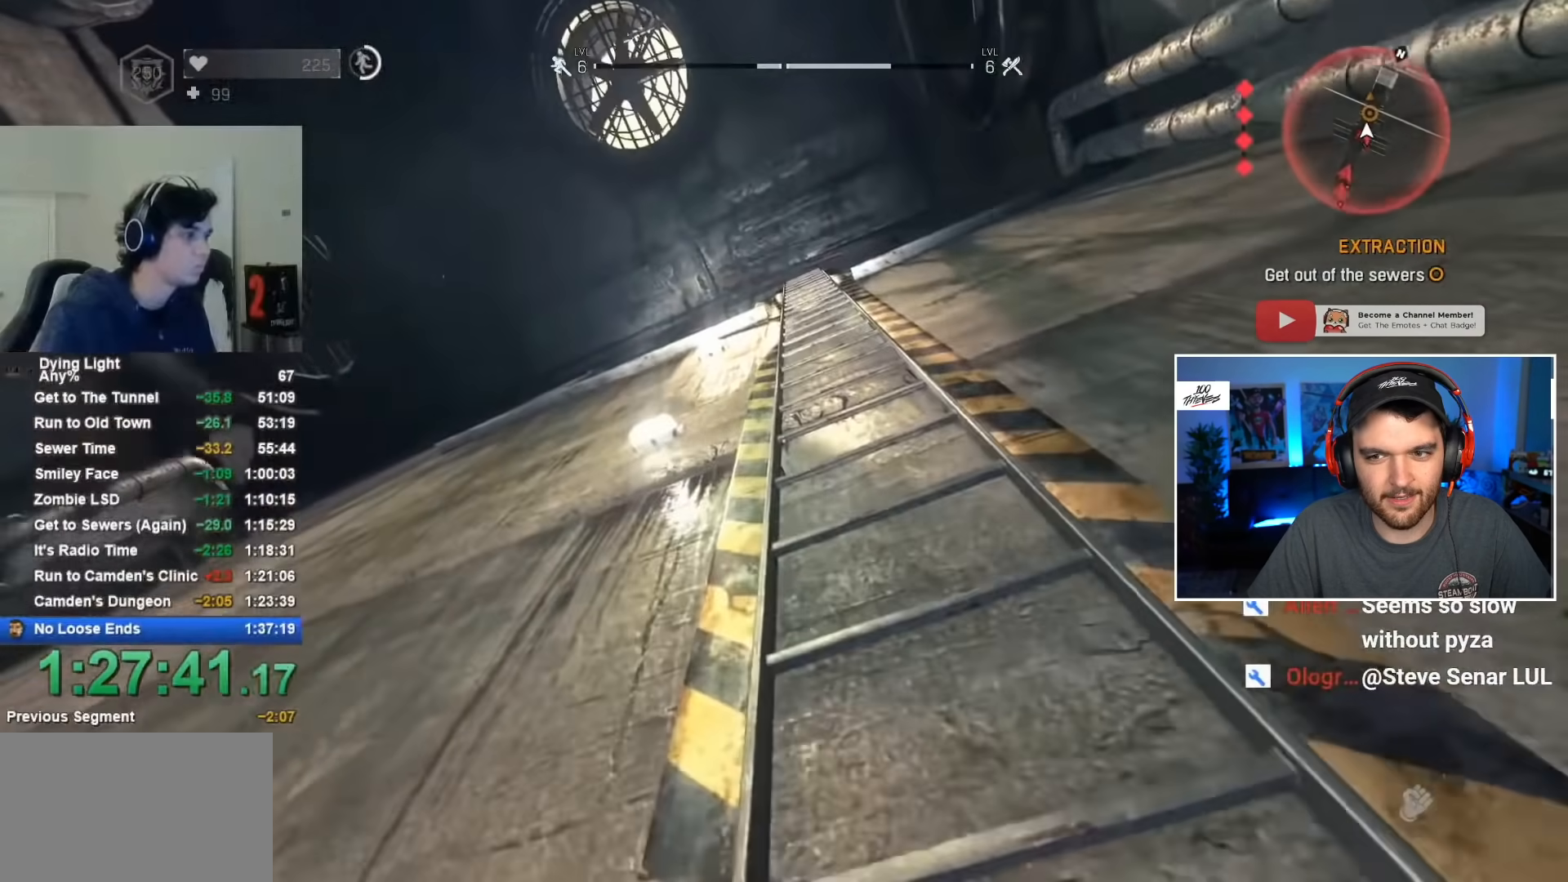
{"keys": ["shift", "w"], "mouse": [], "events": []}
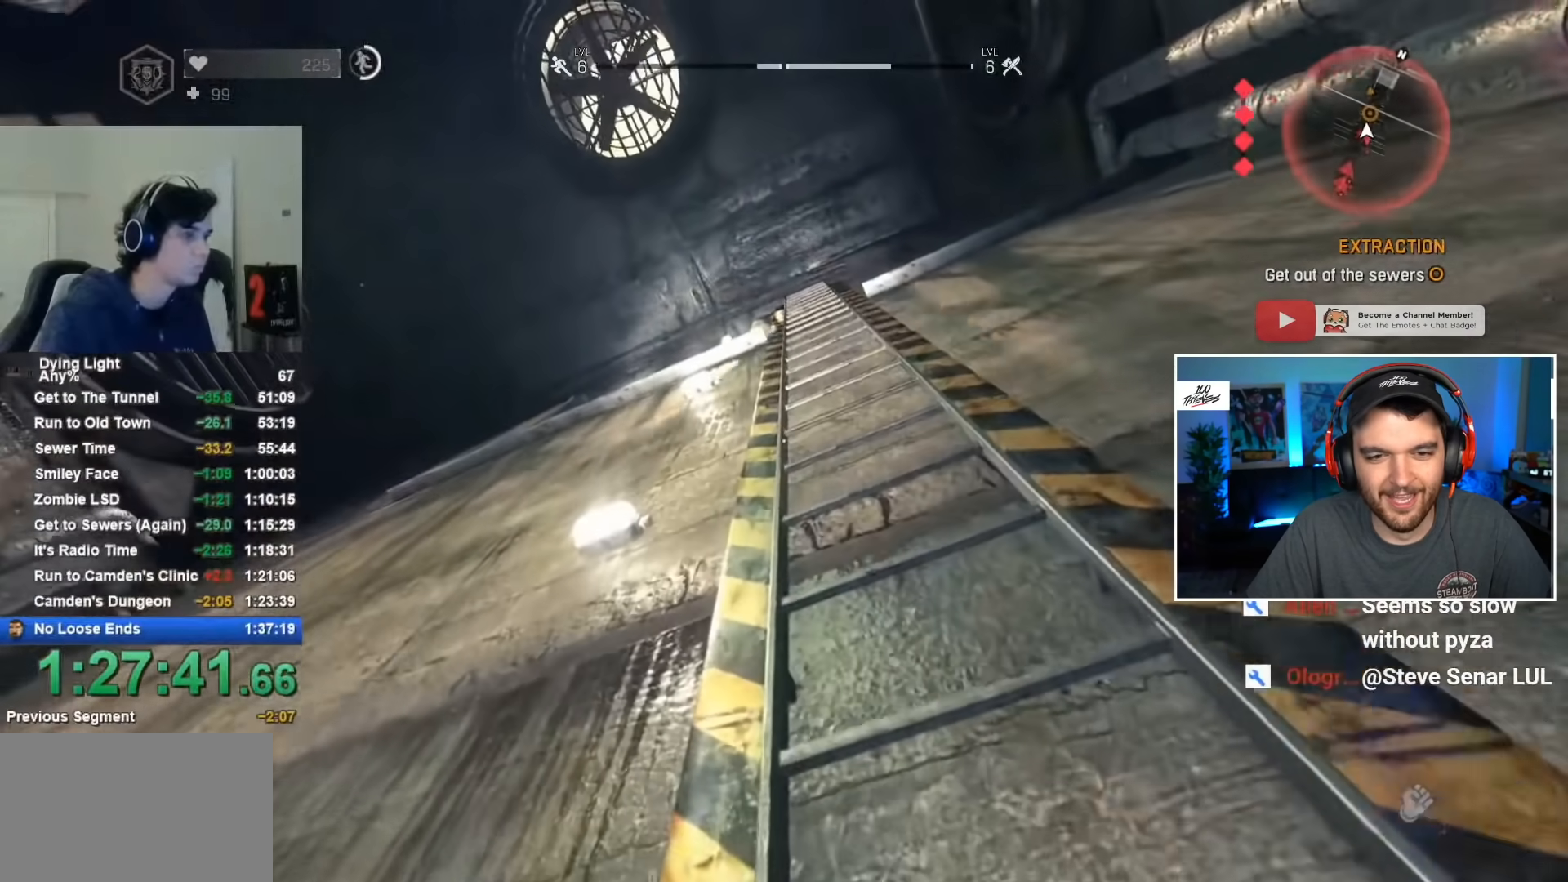
{"keys": ["shift", "w"], "mouse": [], "events": []}
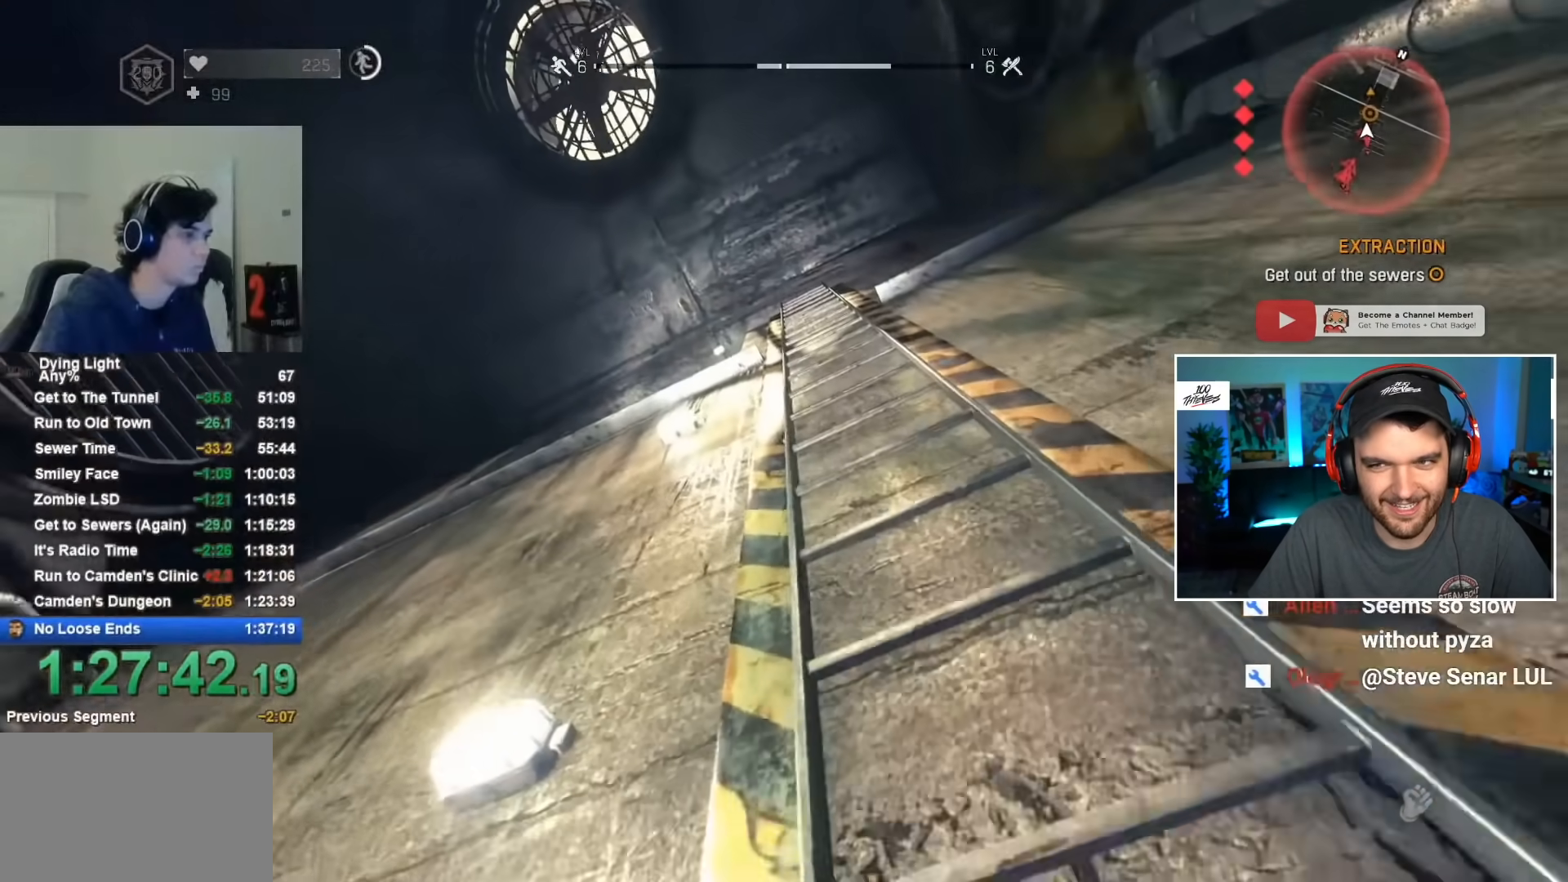
{"keys": ["shift", "w"], "mouse": [], "events": []}
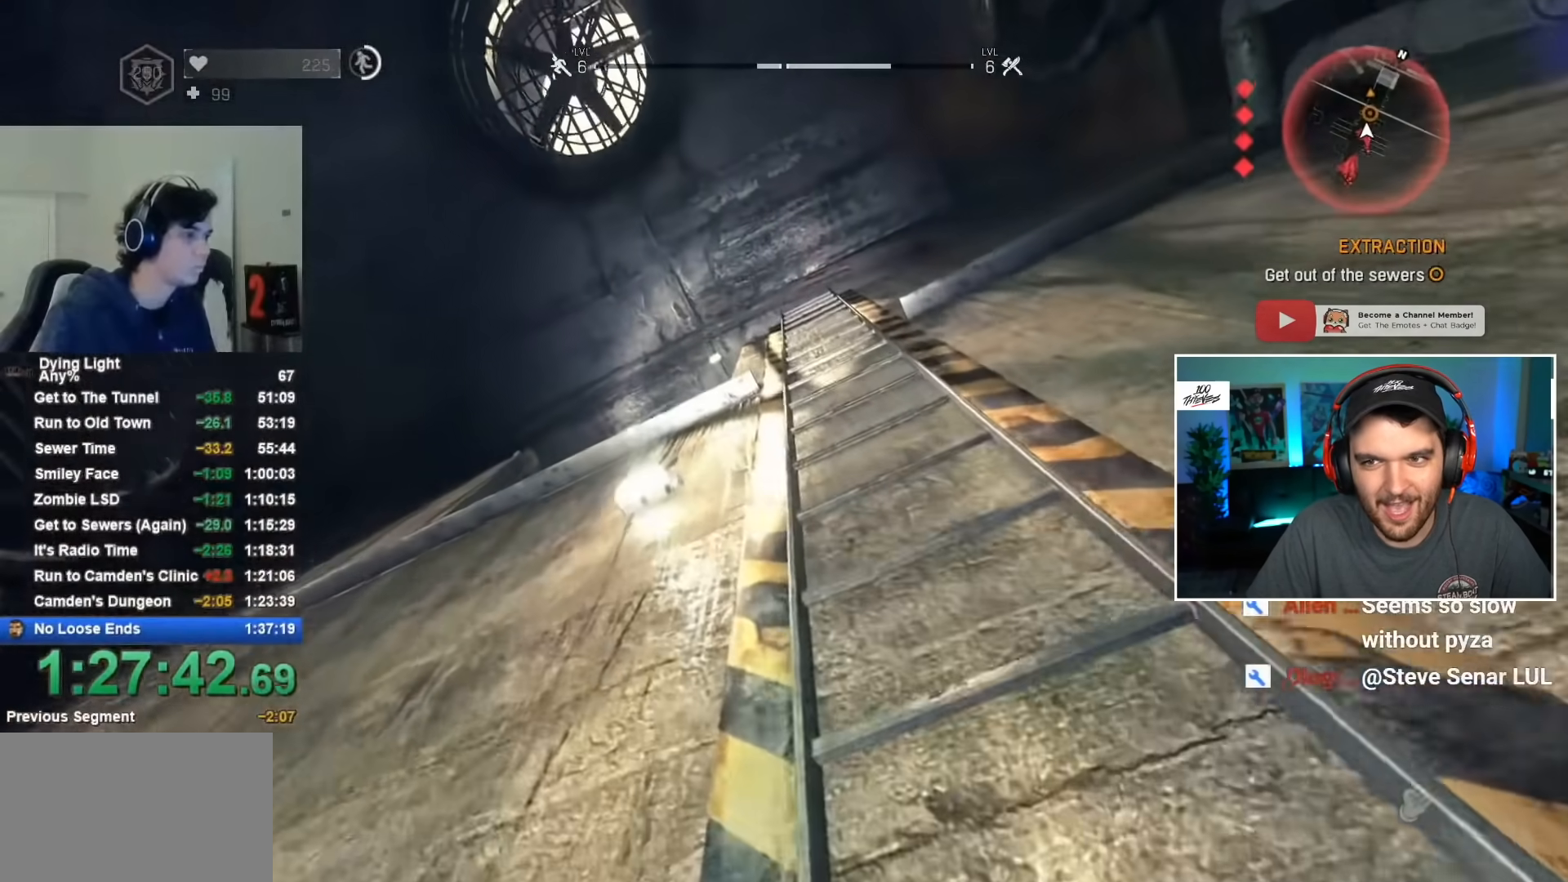
{"keys": ["shift", "w"], "mouse": [], "events": []}
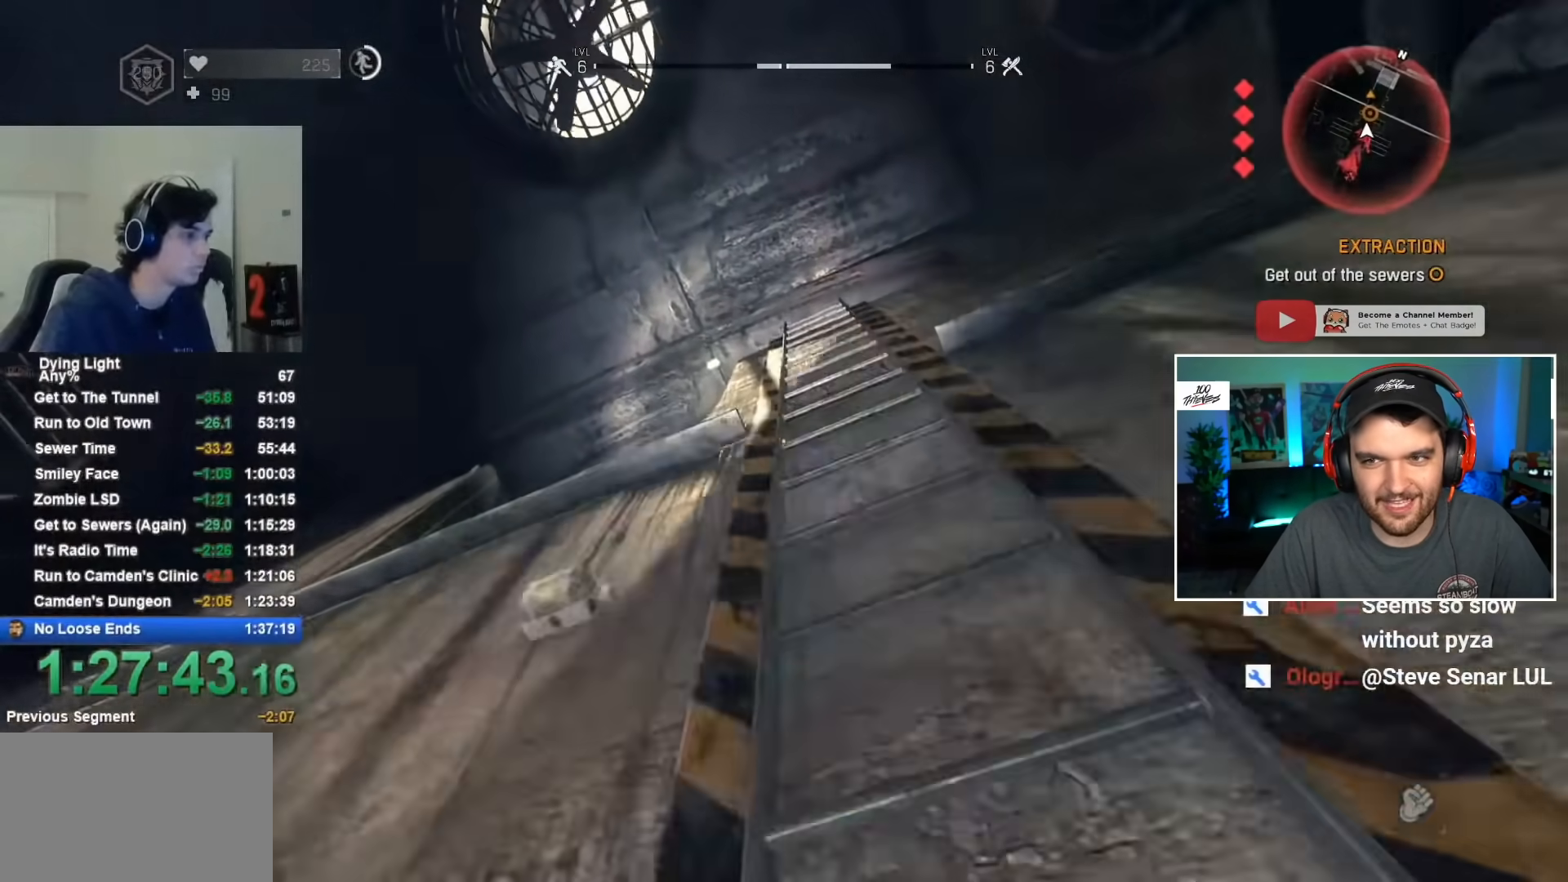
{"keys": ["shift", "w"], "mouse": [], "events": []}
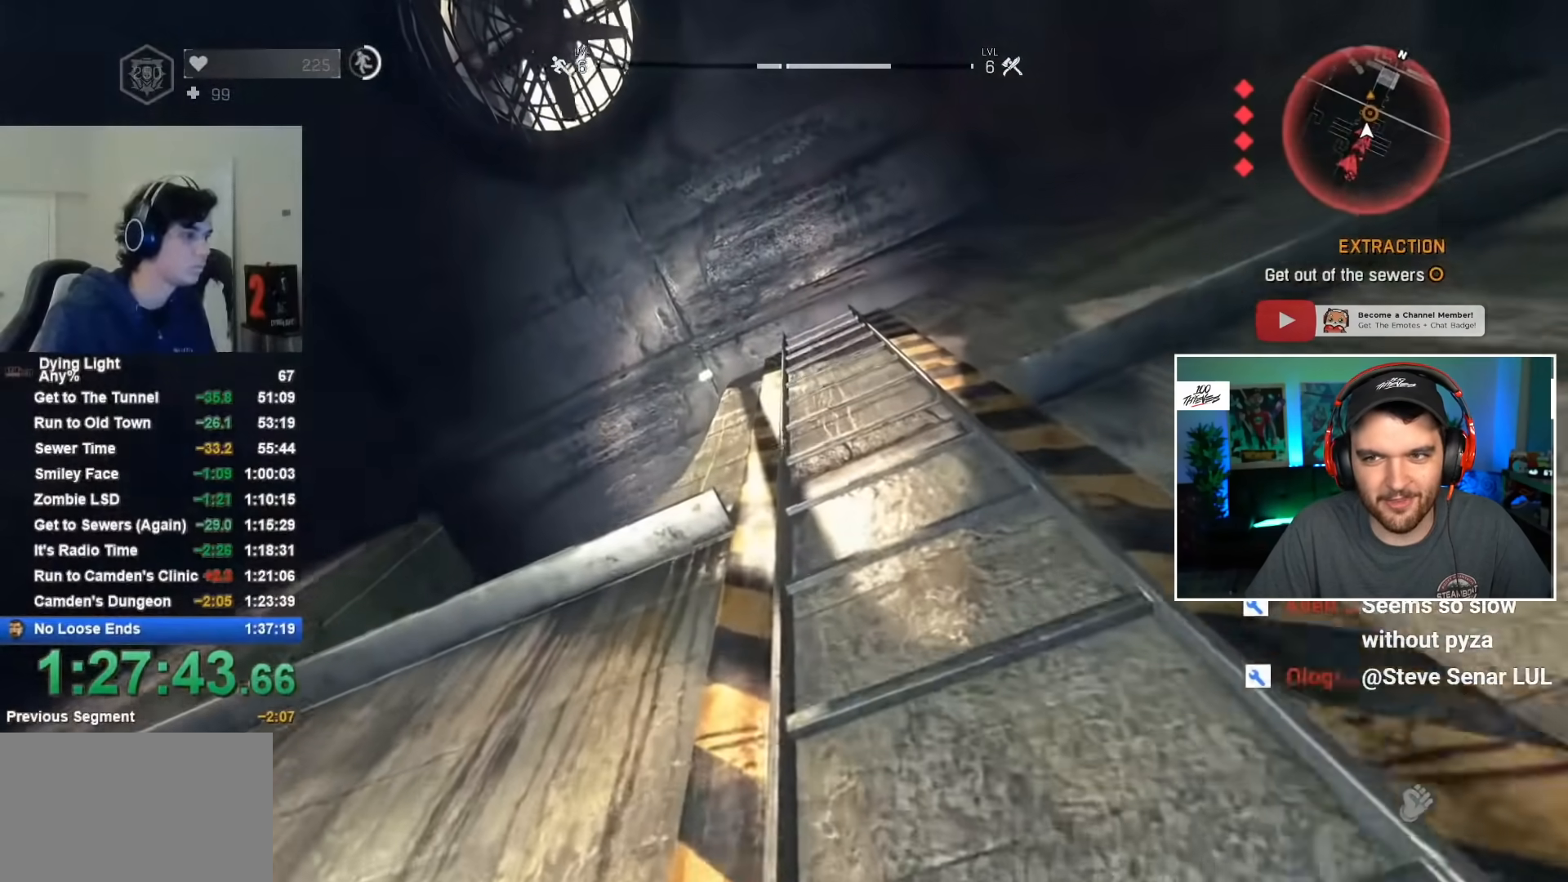
{"keys": ["shift", "w"], "mouse": [], "events": []}
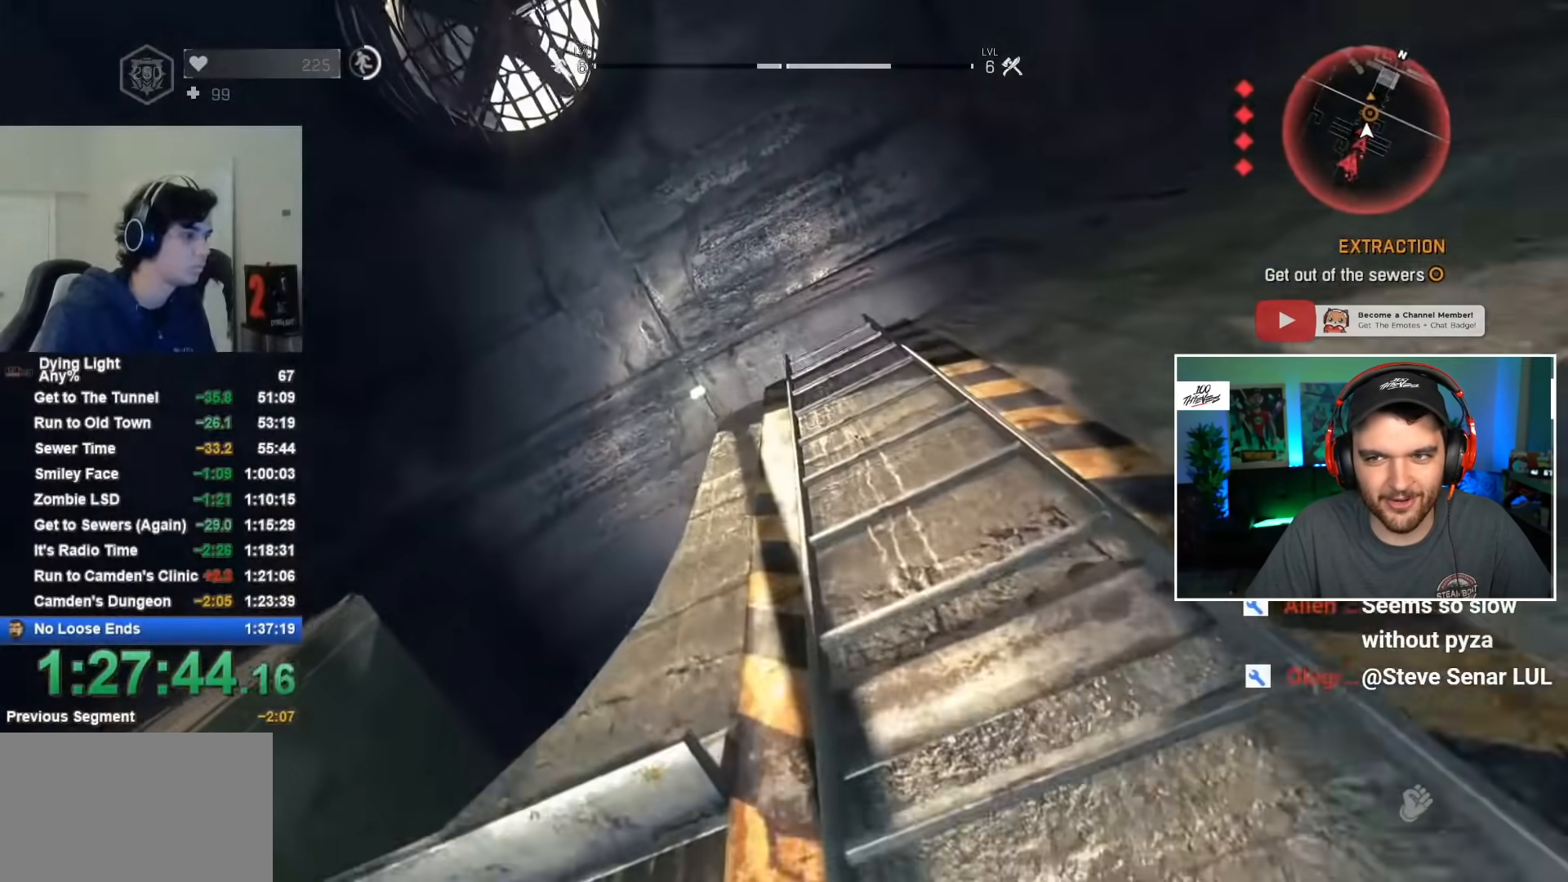
{"keys": ["shift", "space", "w"], "mouse": [], "events": [[500, "space", "down"]]}
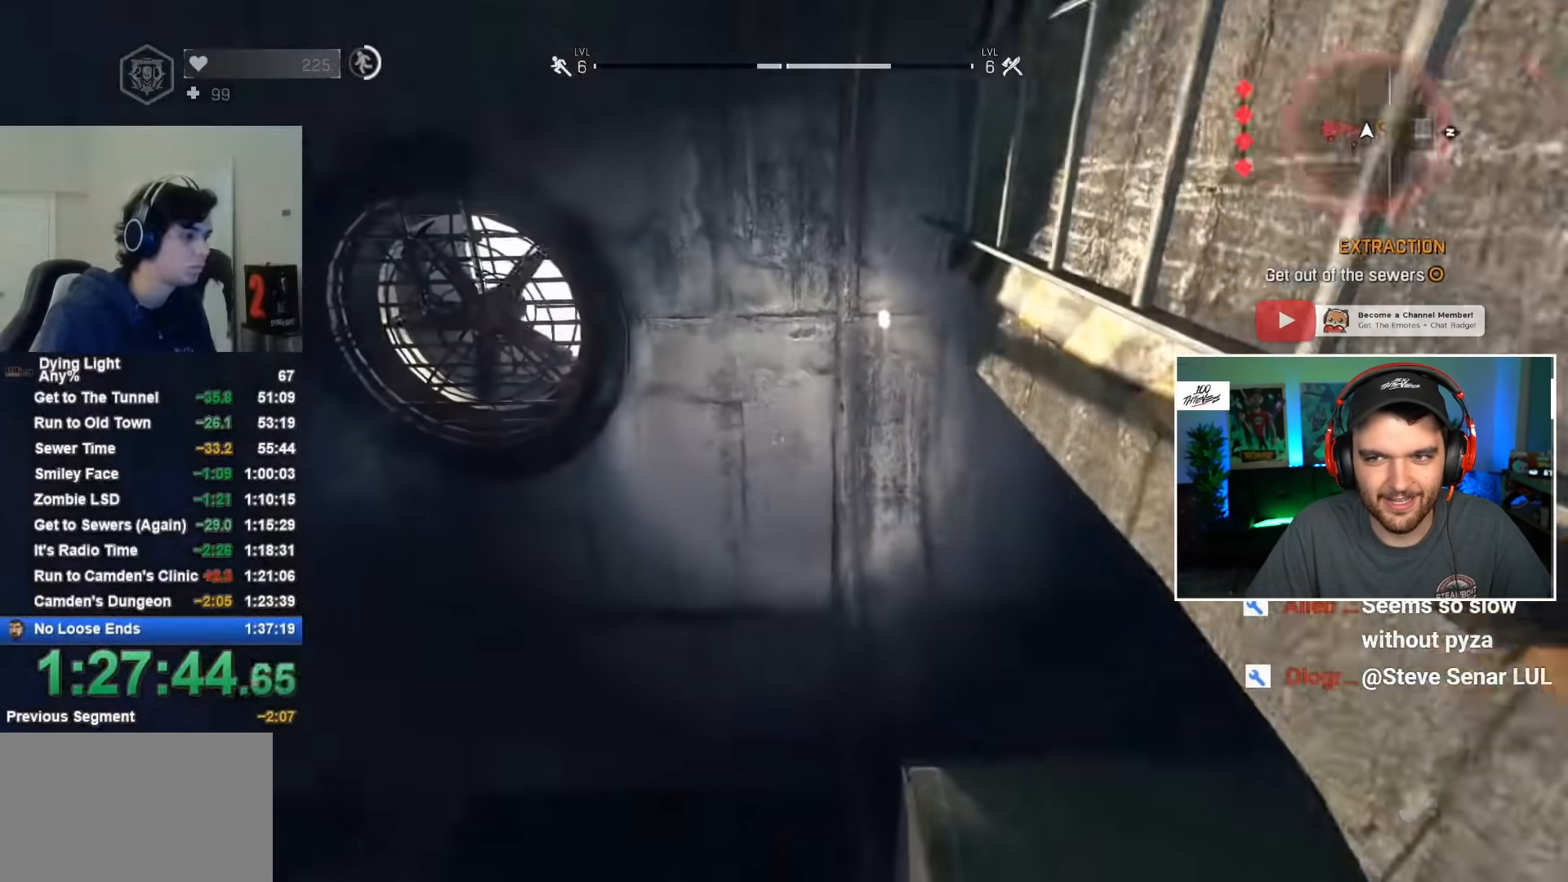
{"keys": ["shift", "space", "w"], "mouse": [], "events": []}
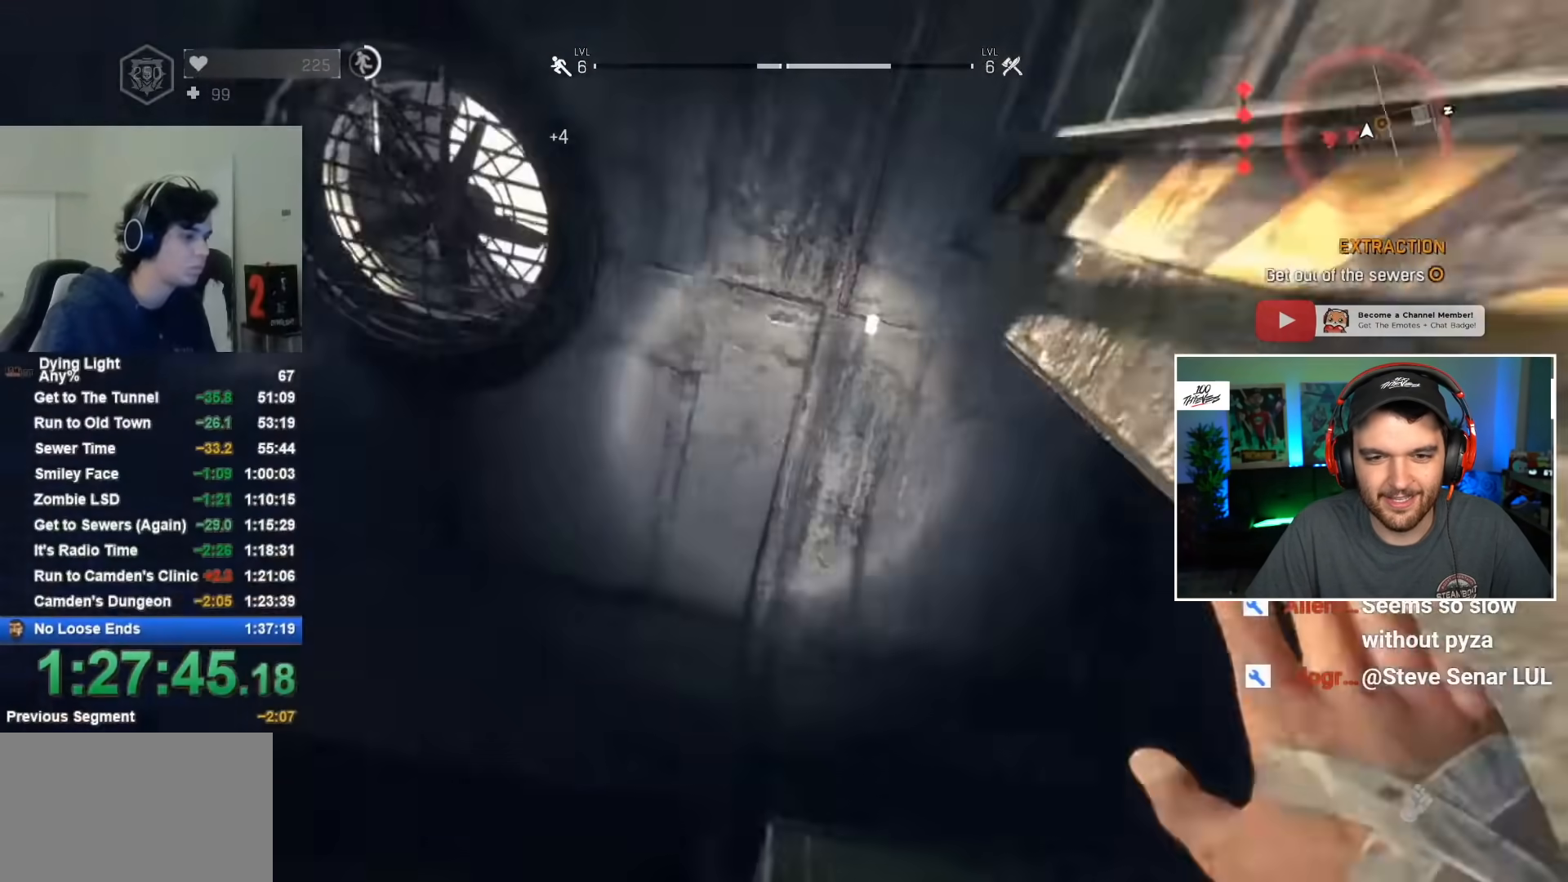
{"keys": ["shift", "space", "w"], "mouse": [], "events": []}
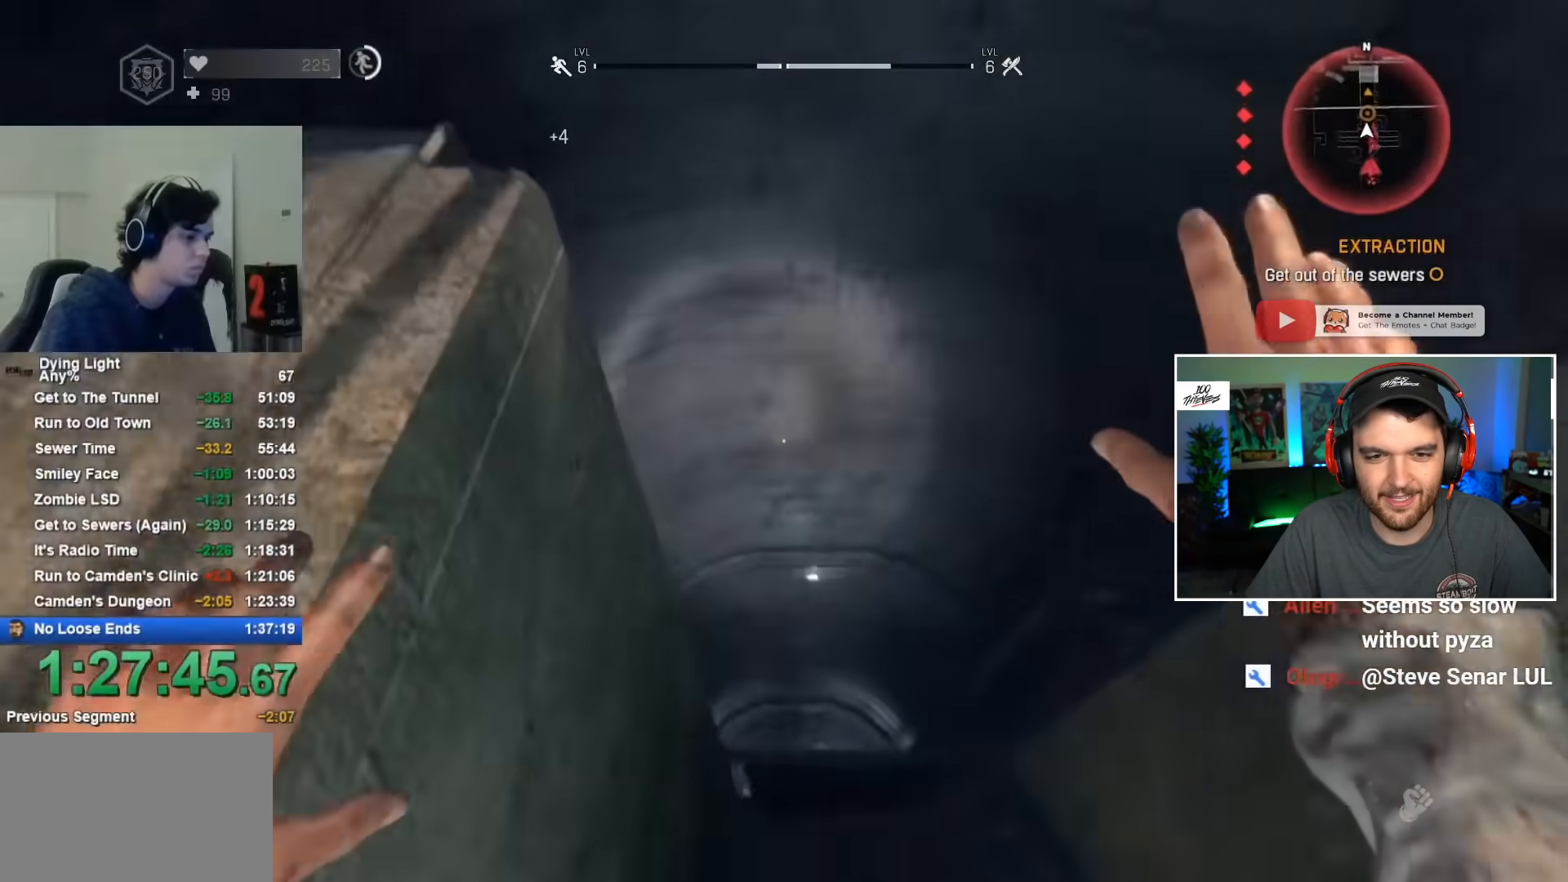
{"keys": ["shift", "space", "w"], "mouse": [], "events": []}
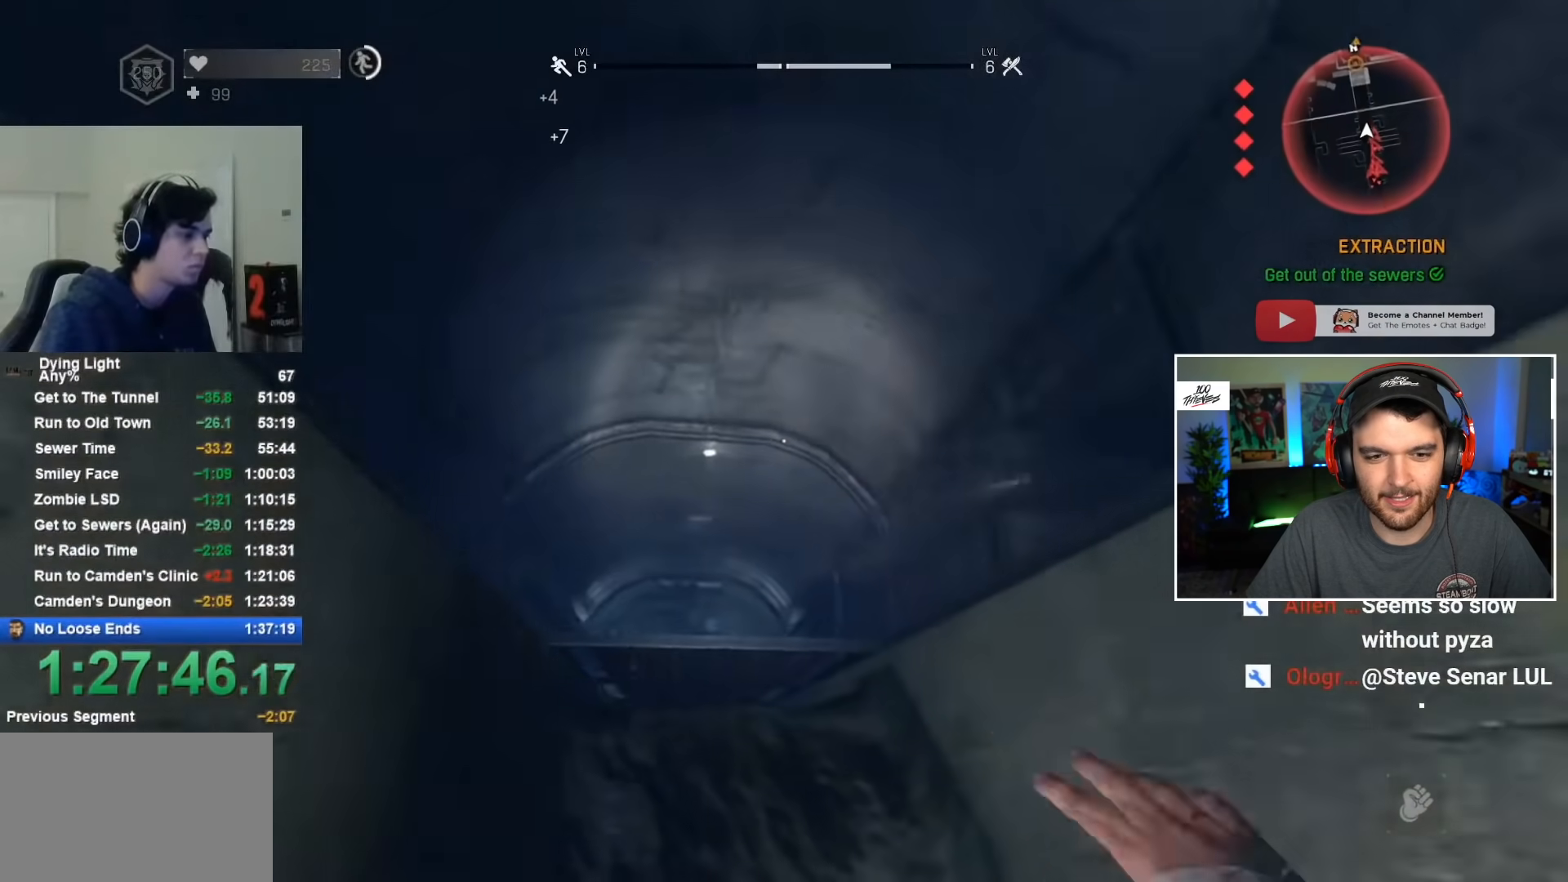
{"keys": ["shift", "w"], "mouse": [], "events": [[100, "space", "up"]]}
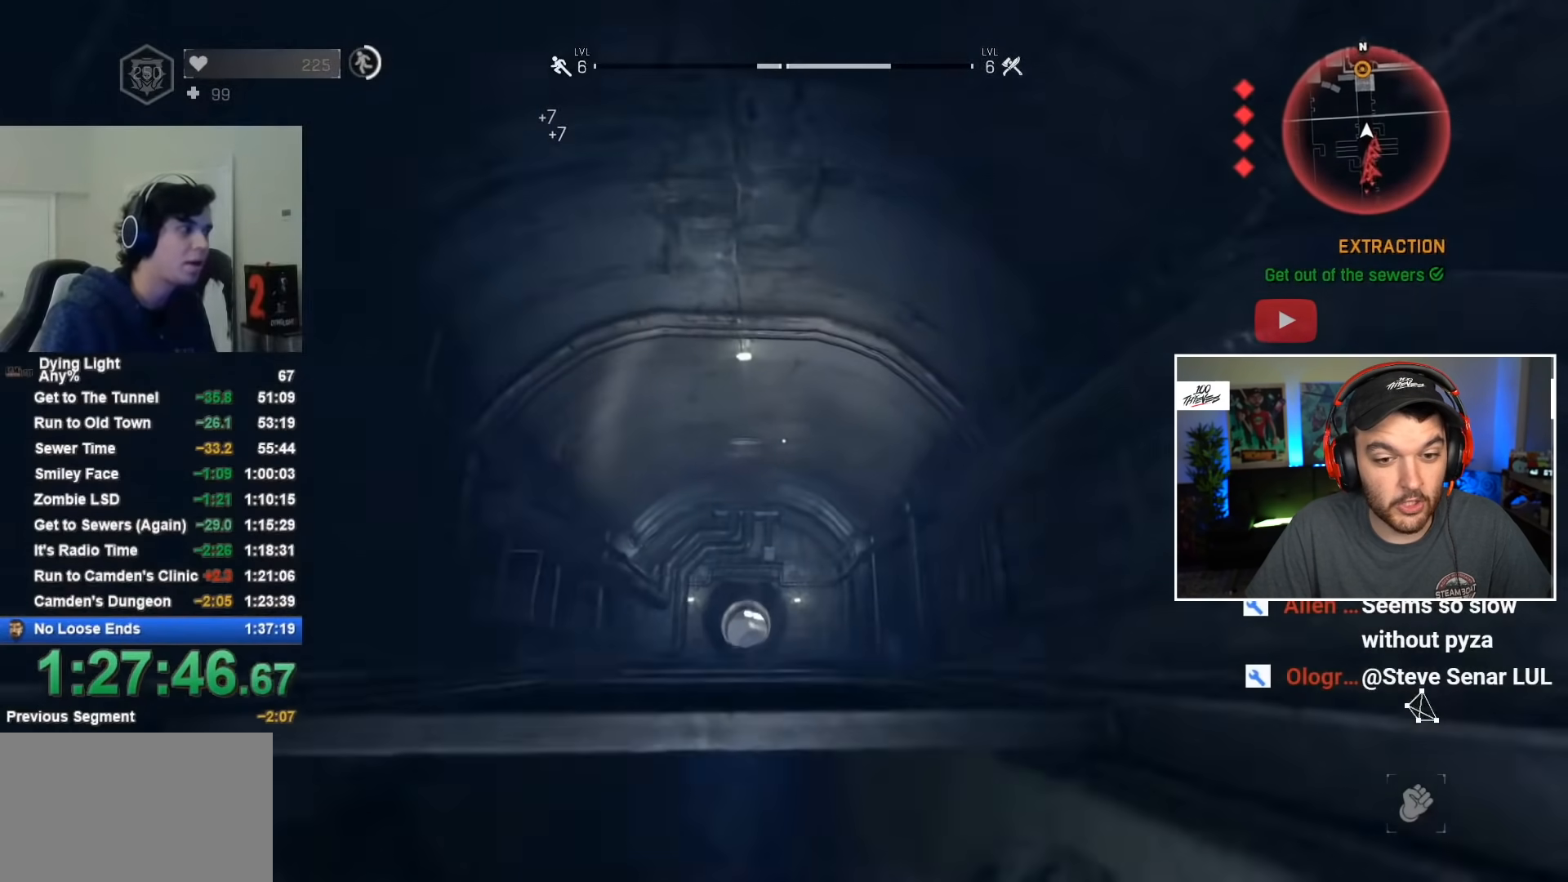
{"keys": ["shift", "w"], "mouse": [], "events": []}
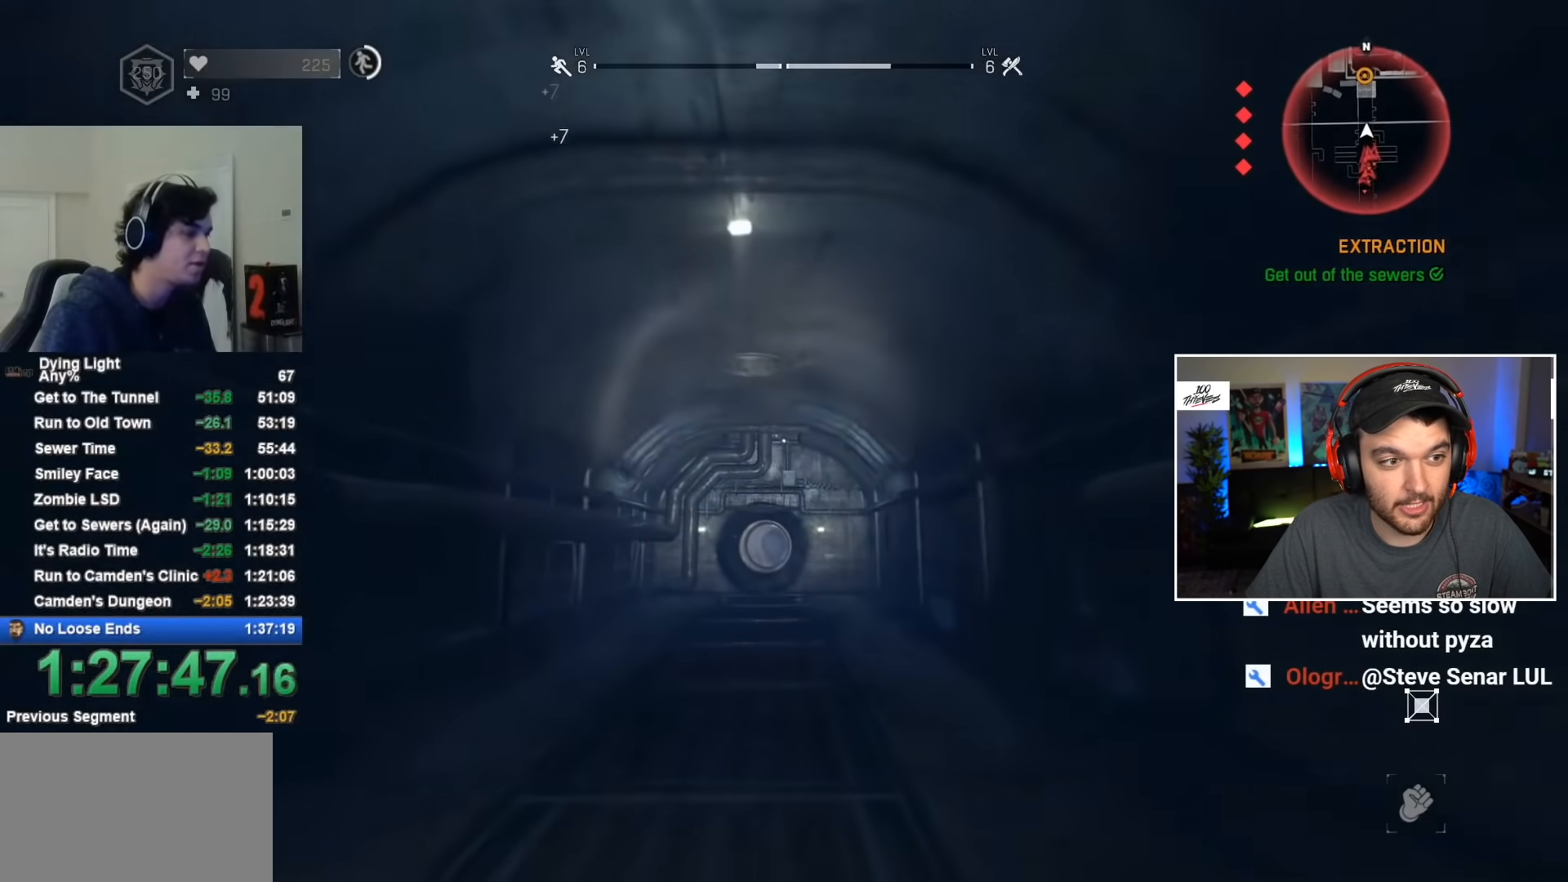
{"keys": ["shift", "w"], "mouse": [], "events": []}
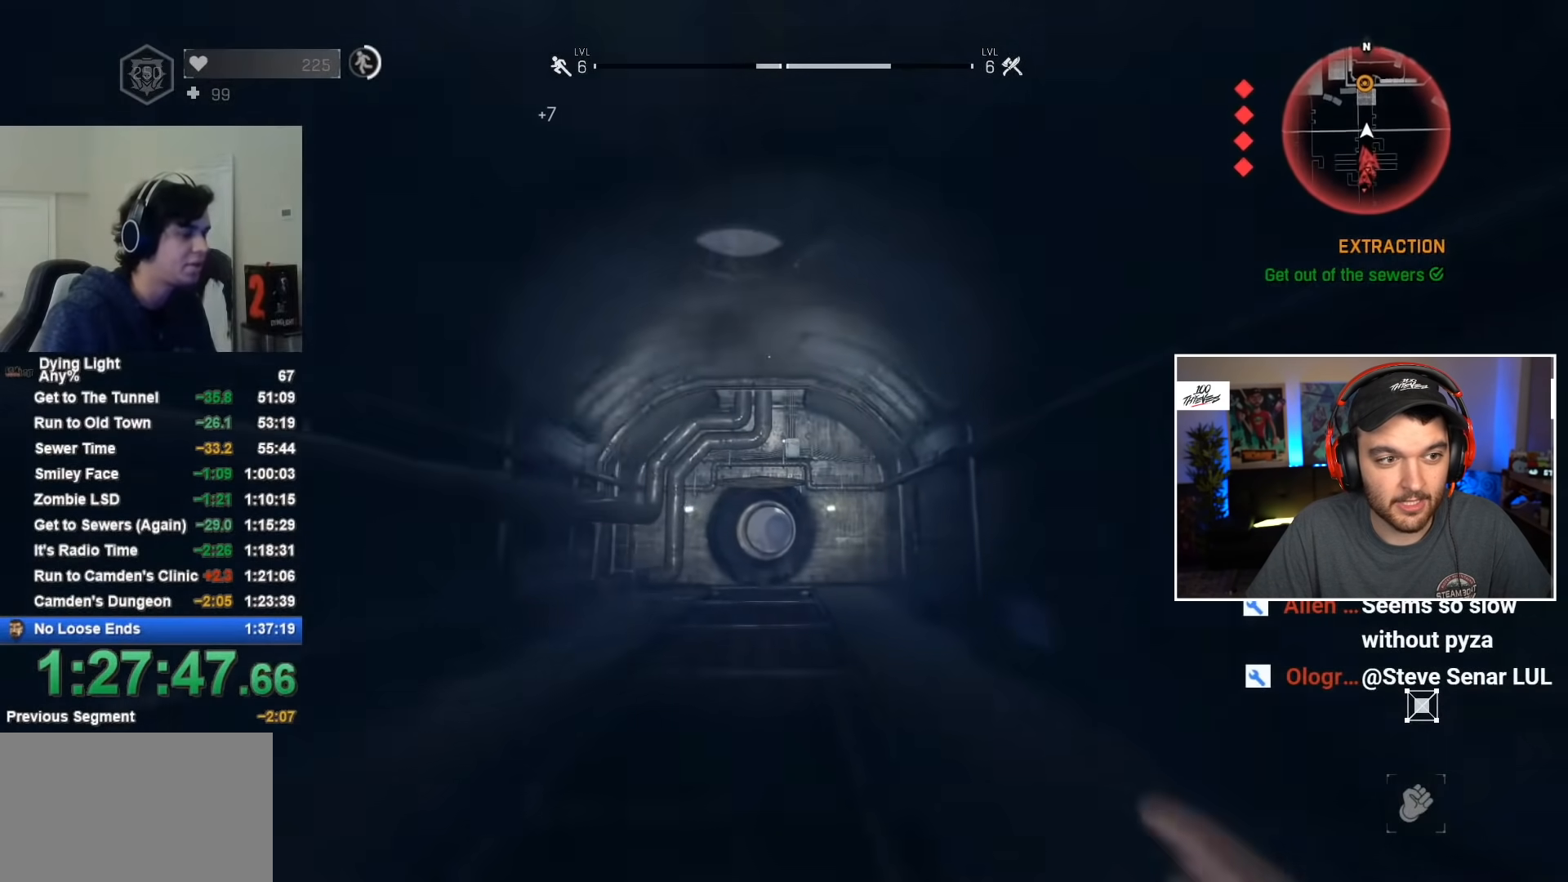
{"keys": ["shift", "w"], "mouse": [], "events": []}
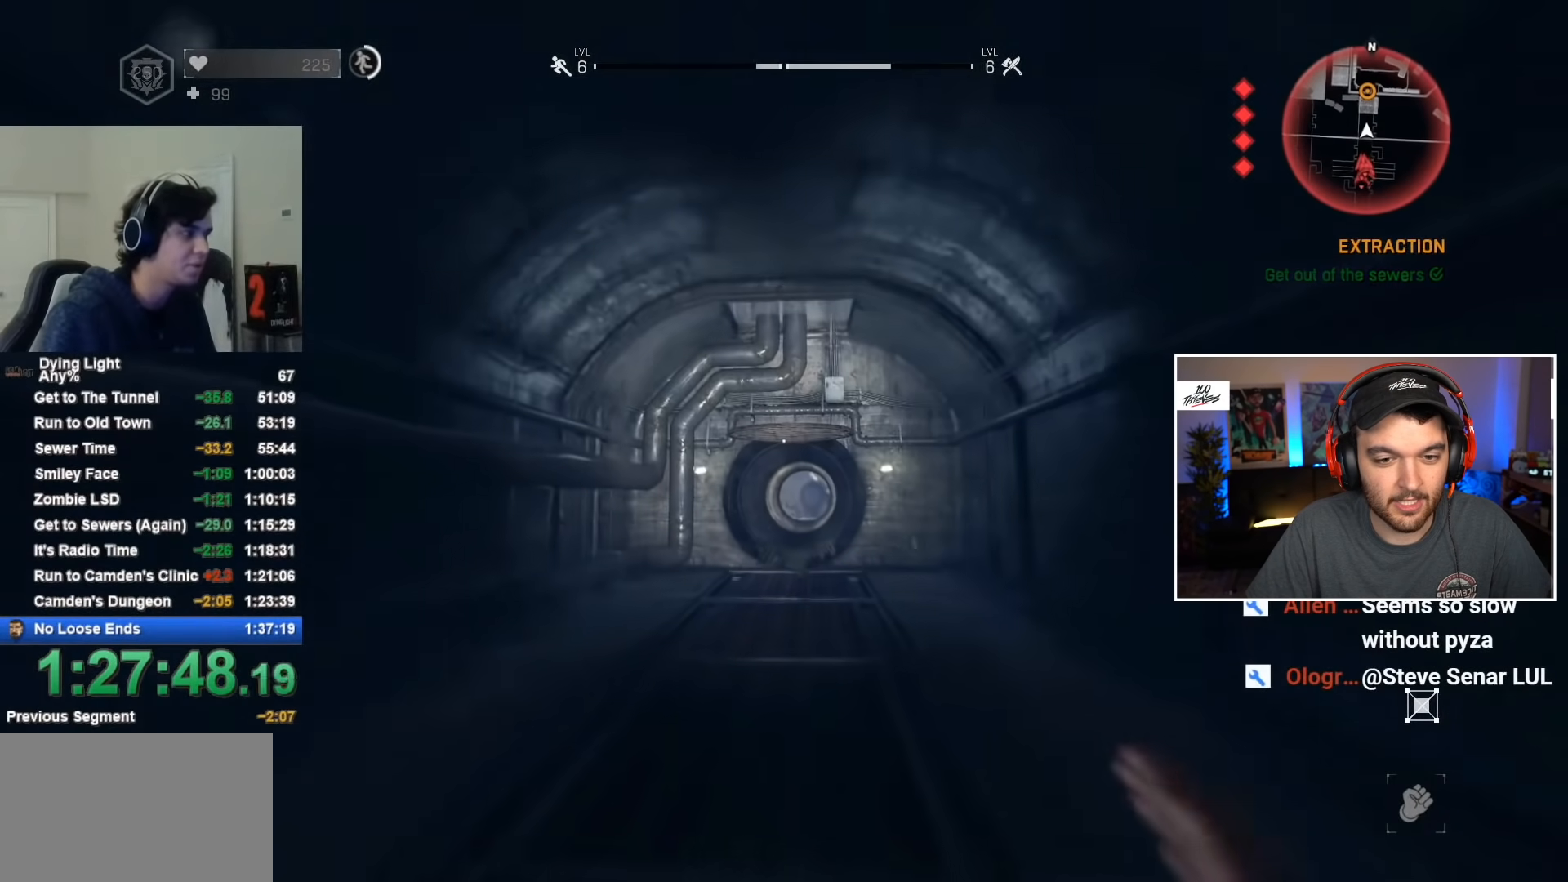
{"keys": ["shift", "w"], "mouse": [], "events": []}